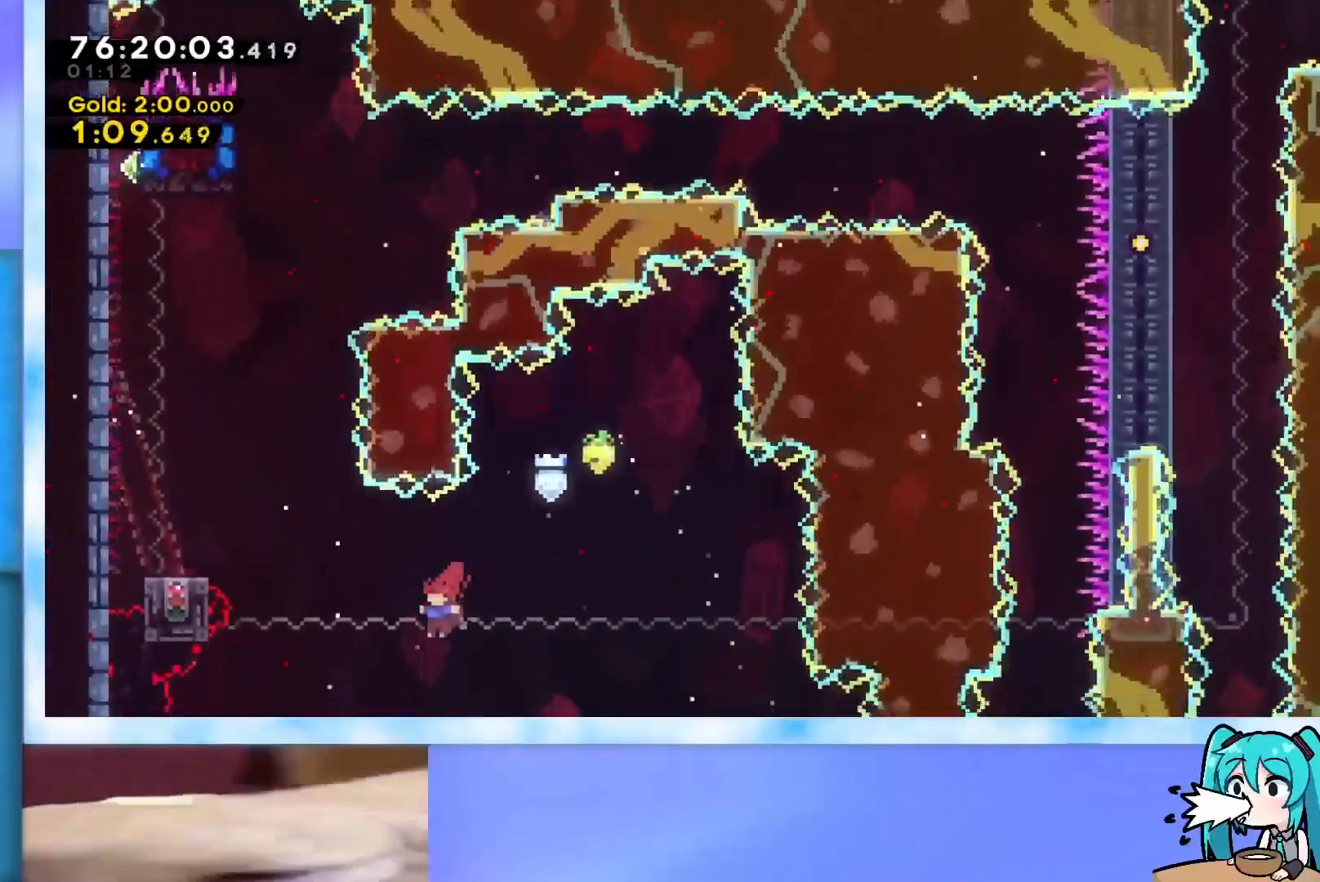
Gameplay with keyboard; each line is a JSON object with the keys held at the frame after it. "events" lists presses ("down") and releases ("up") of "dash", "demo", "down", "grab", "j2", "jump", "left", "pause", "right" and "up" between this image and that frame as [ms after this image, input, new state], when the widget could be followed in between. No other keys are recorded. Mouse input is not recorded. Key names are as the overlay labels them; some are game actions (e.g. jump) rather than physical keys.
{"keys": ["jump", "left", "up"], "events": [[67, "demo", "down"], [300, "demo", "up"]]}
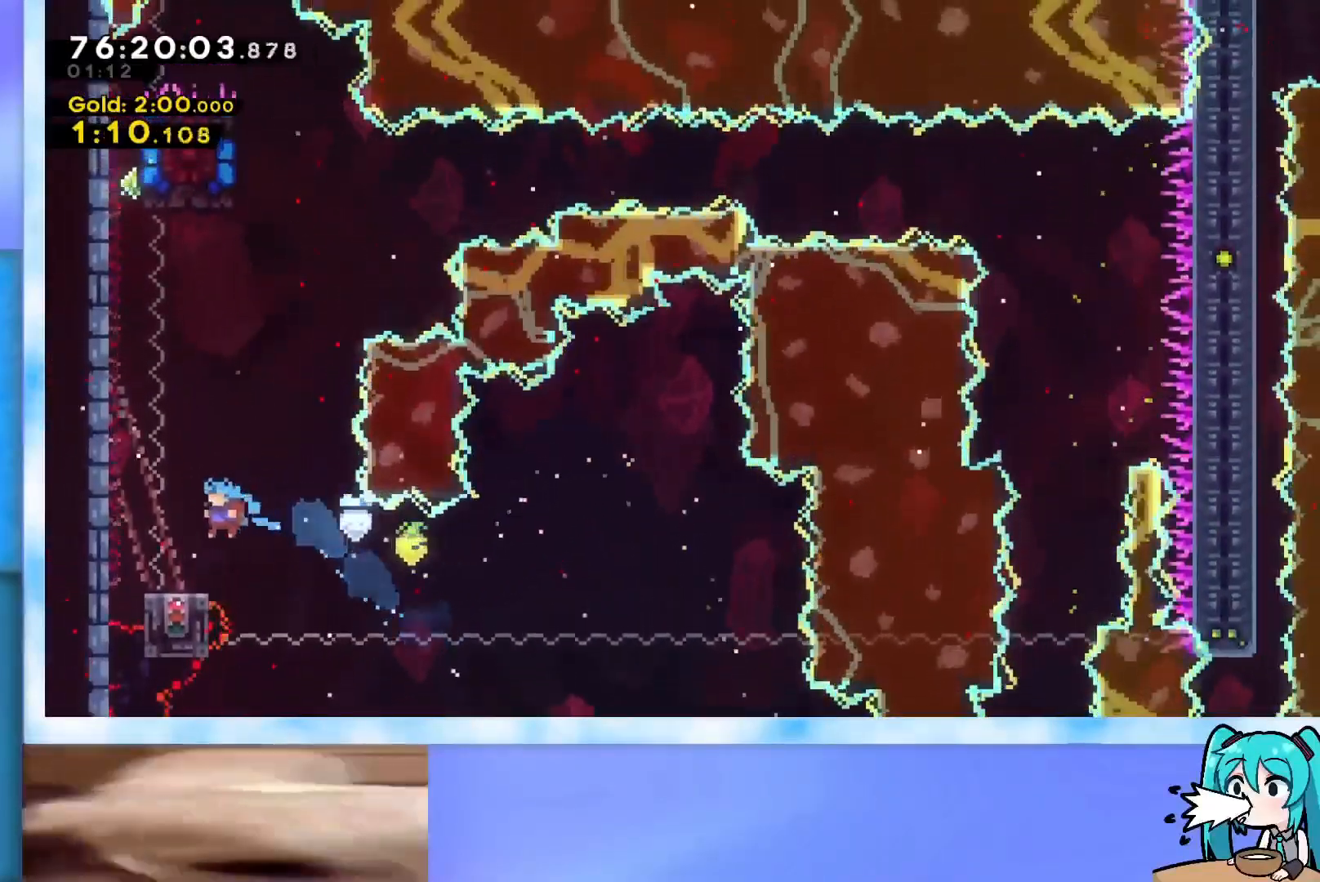
{"keys": ["up"], "events": [[34, "jump", "up"], [84, "left", "up"]]}
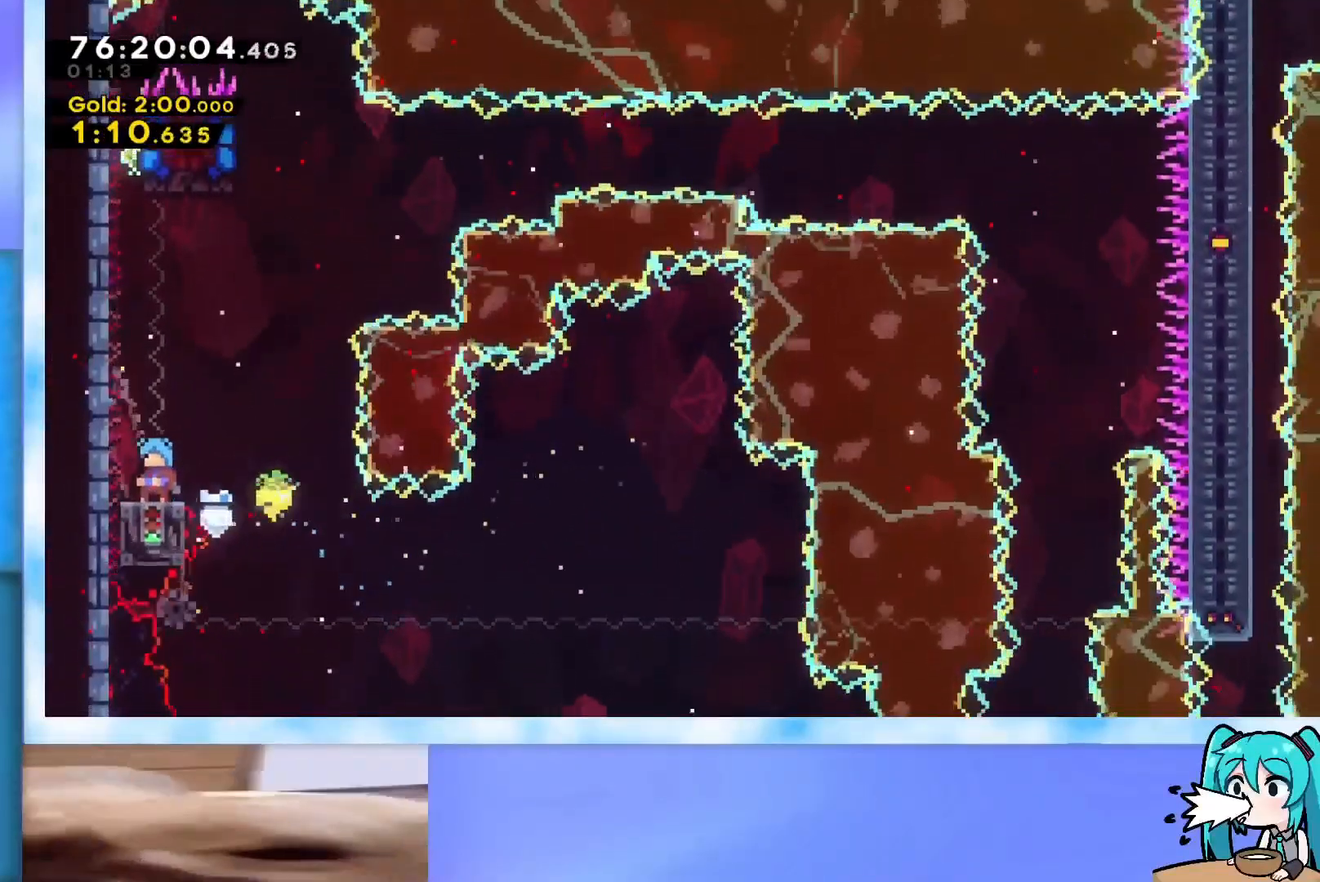
{"keys": ["grab", "right", "up"], "events": [[234, "jump", "down"], [367, "grab", "down"], [417, "right", "down"], [467, "jump", "up"]]}
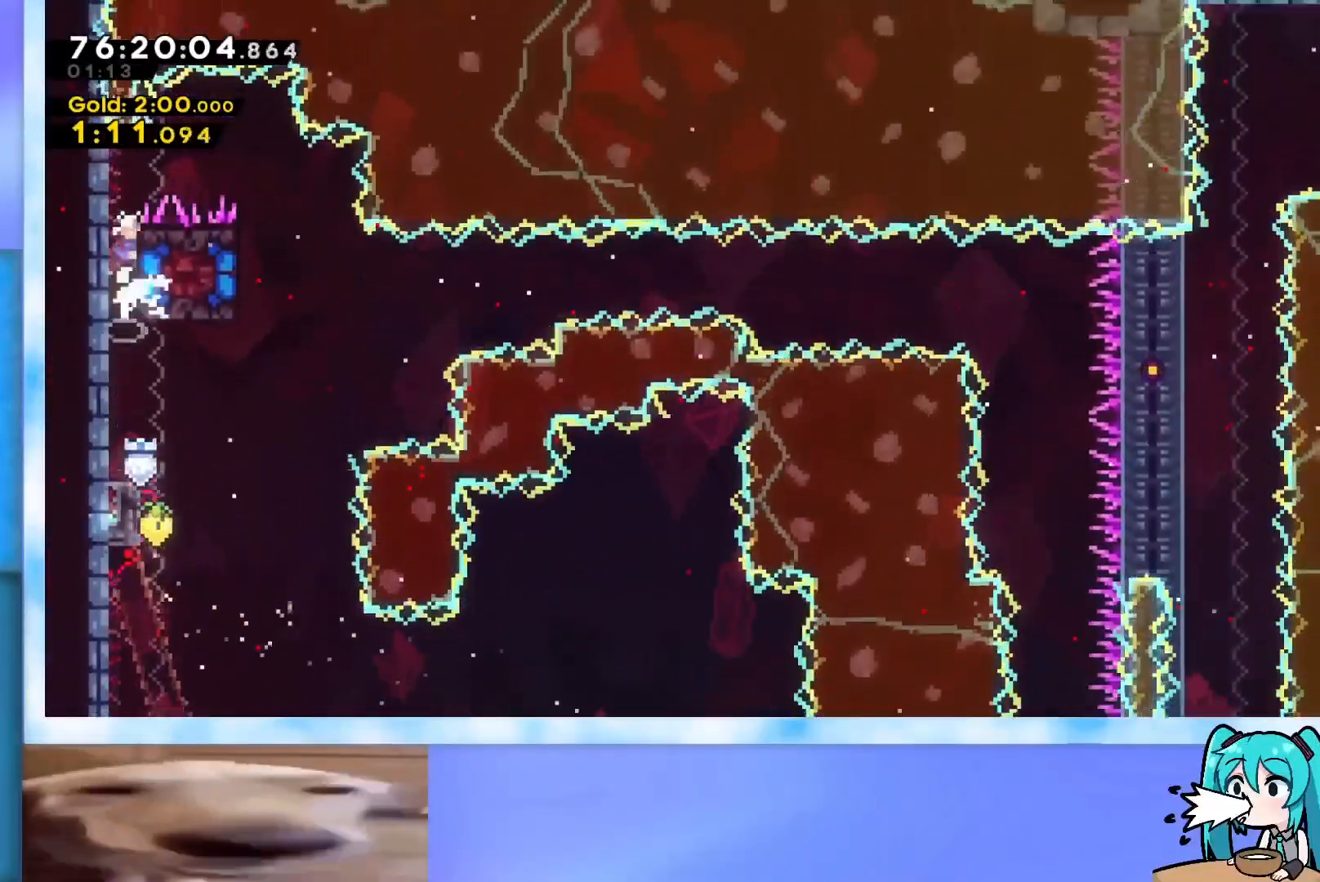
{"keys": ["right", "up"], "events": [[67, "jump", "down"], [301, "grab", "up"], [301, "jump", "up"]]}
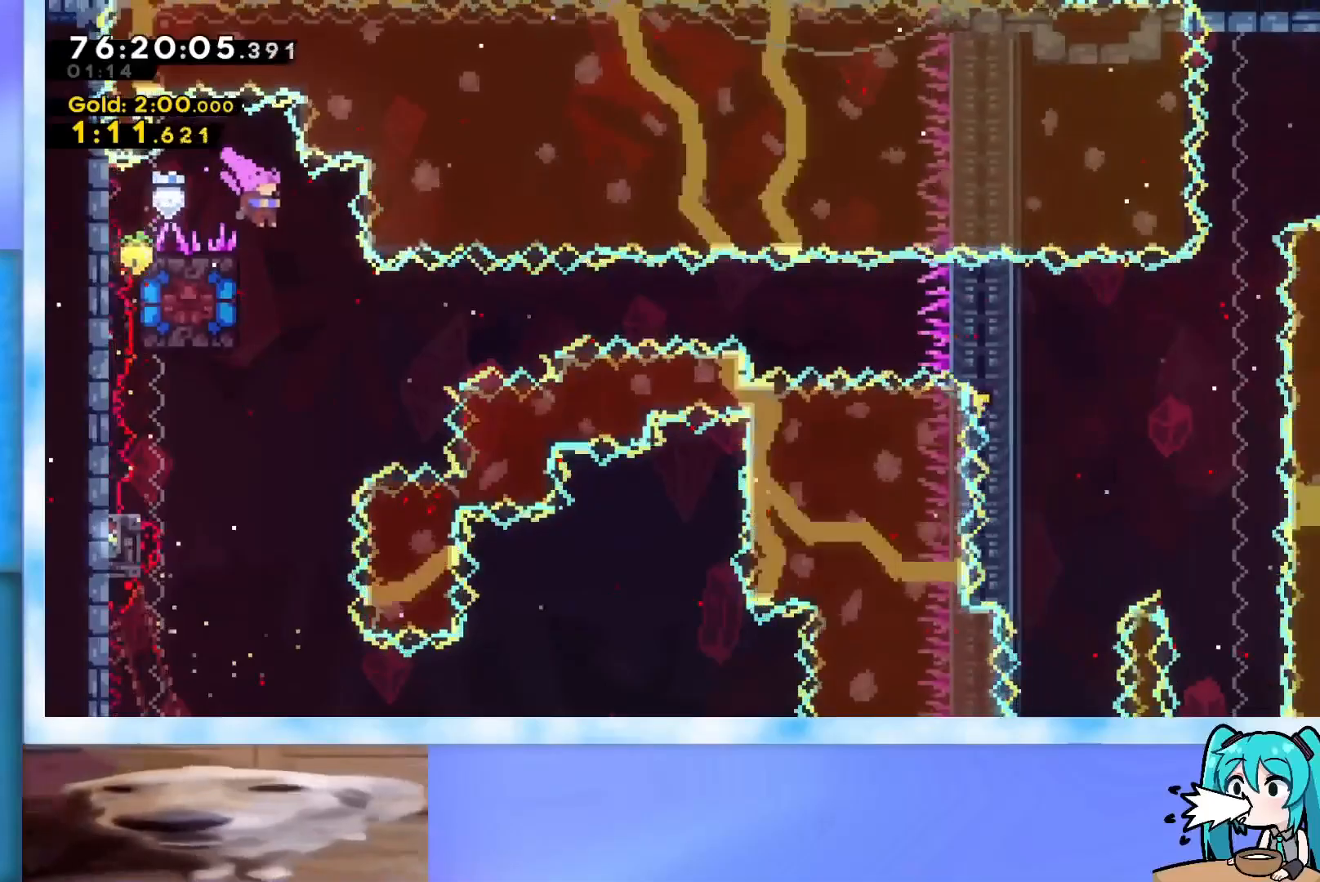
{"keys": ["grab"], "events": [[33, "right", "up"], [33, "up", "up"], [117, "left", "down"], [217, "dash", "down"], [317, "dash", "up"], [450, "grab", "down"], [450, "left", "up"]]}
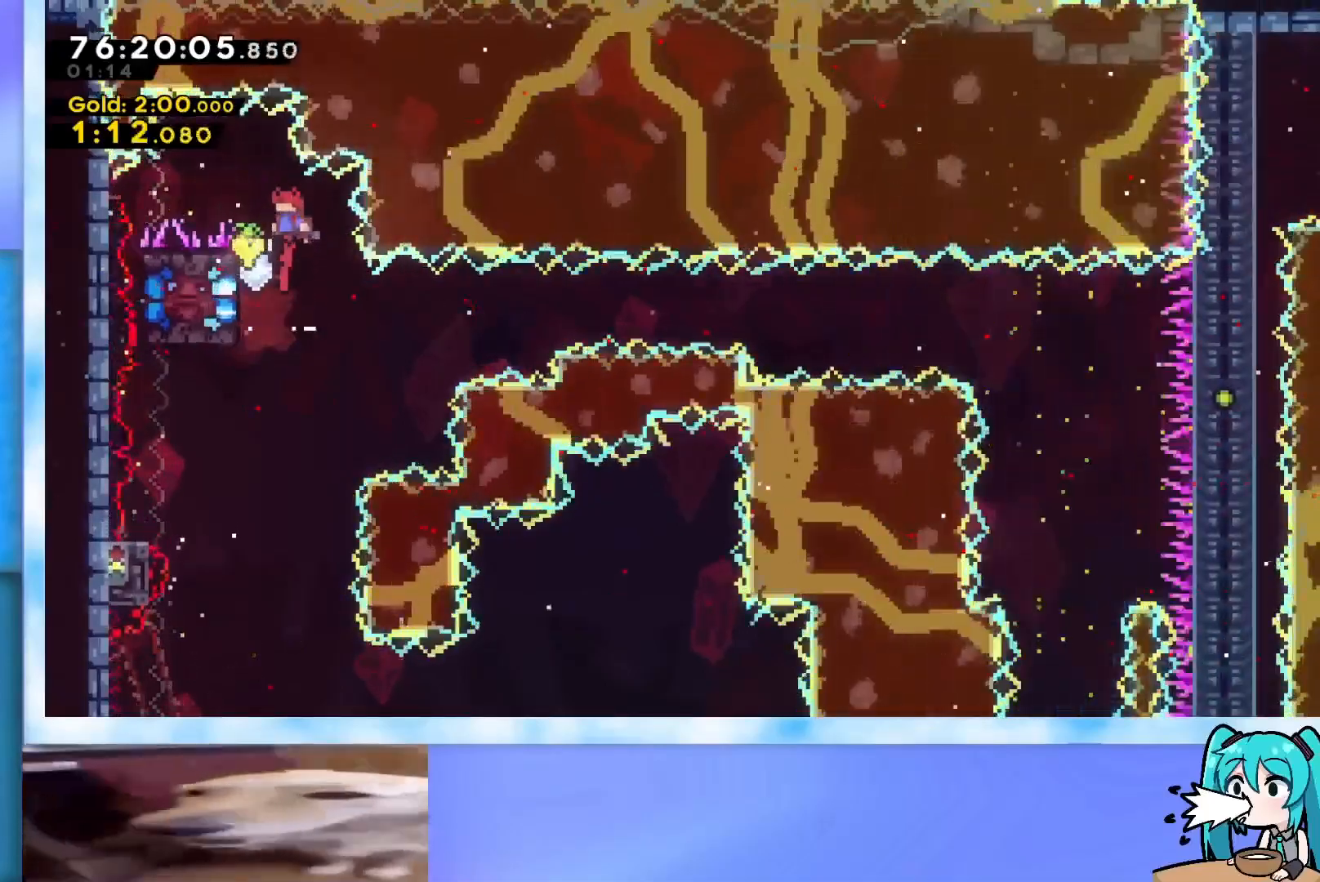
{"keys": ["grab"], "events": [[234, "left", "down"], [418, "left", "up"]]}
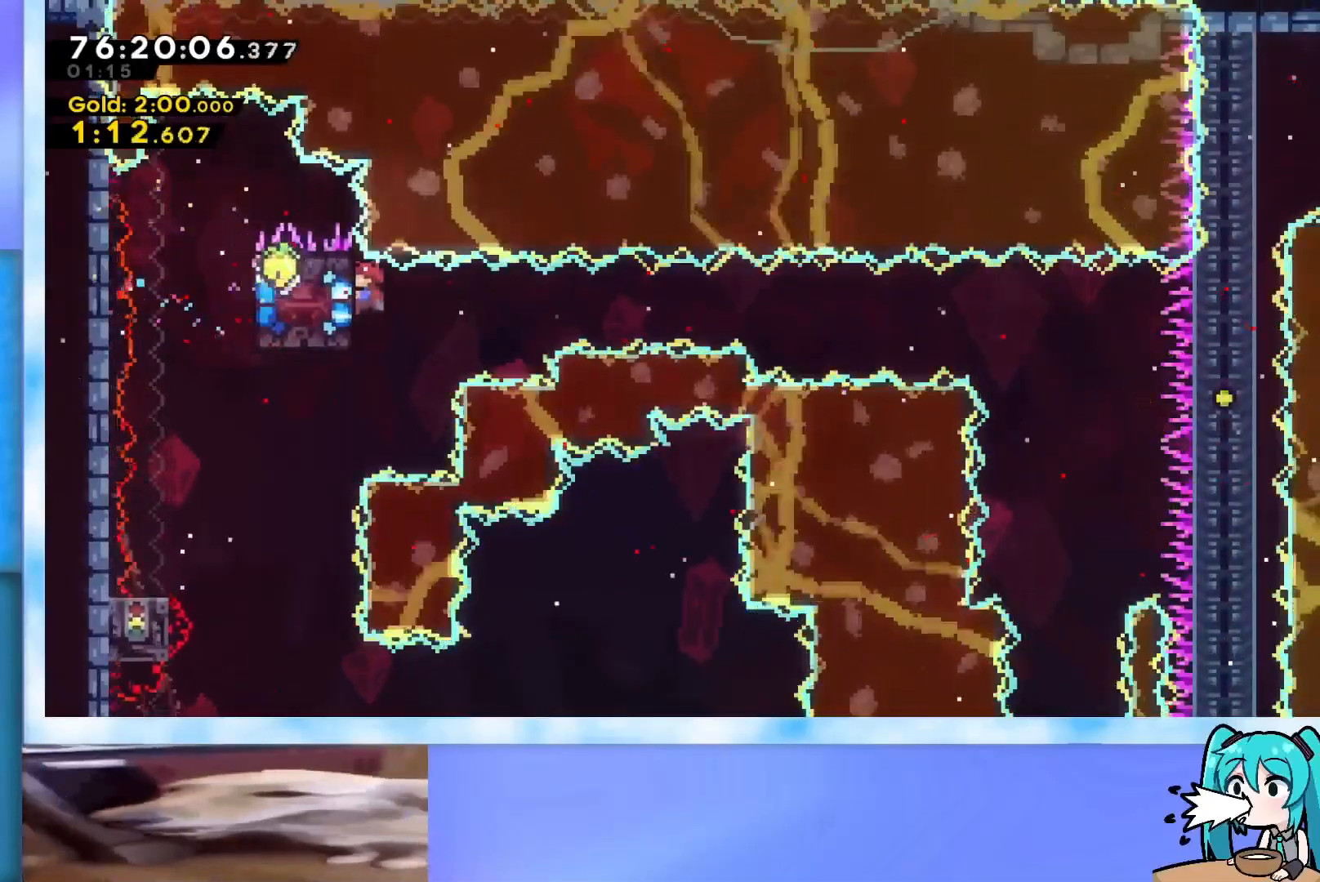
{"keys": ["grab"], "events": [[17, "down", "down"], [67, "down", "up"]]}
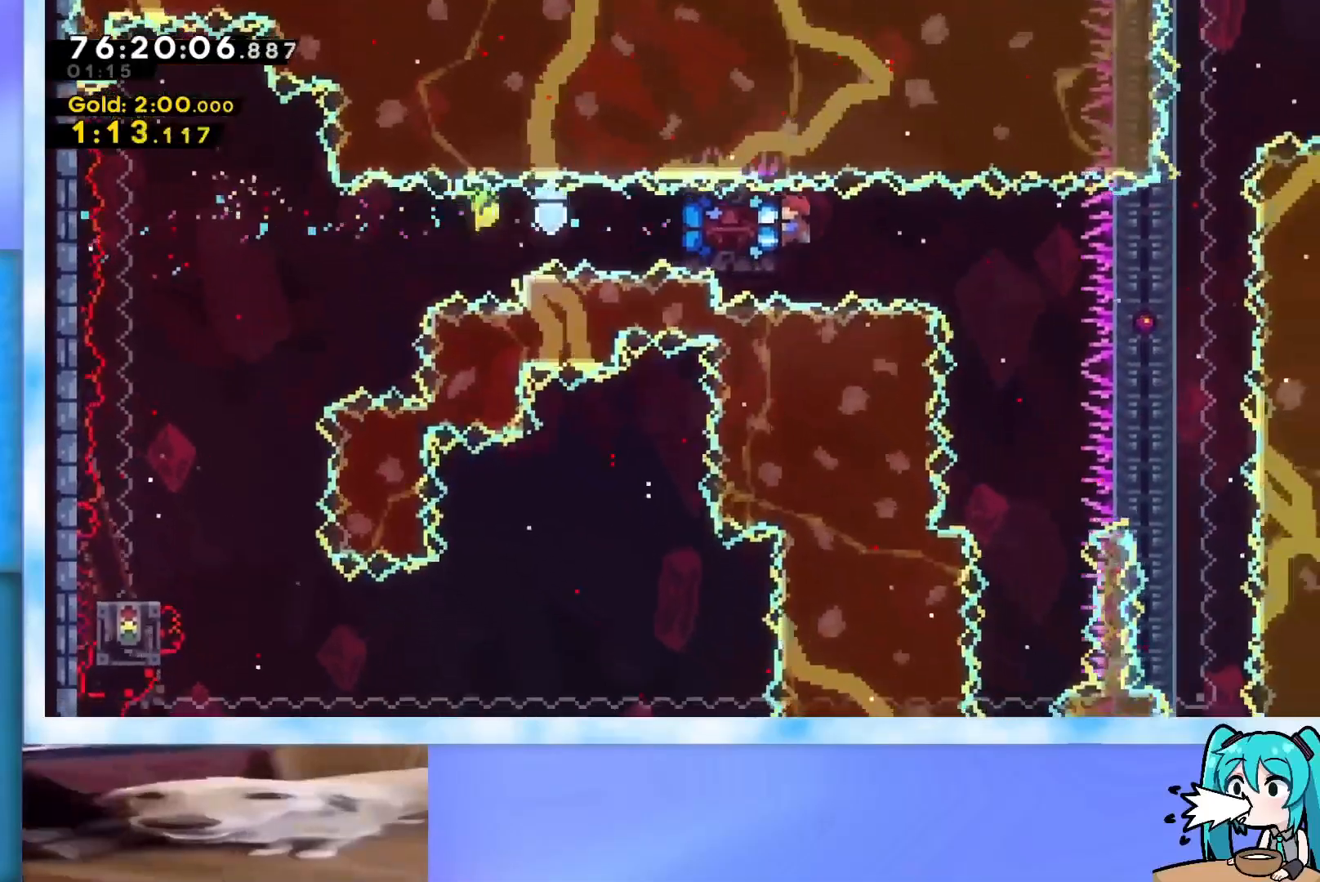
{"keys": [], "events": [[217, "dash", "down"], [217, "down", "down"], [451, "dash", "up"], [501, "down", "up"], [501, "grab", "up"]]}
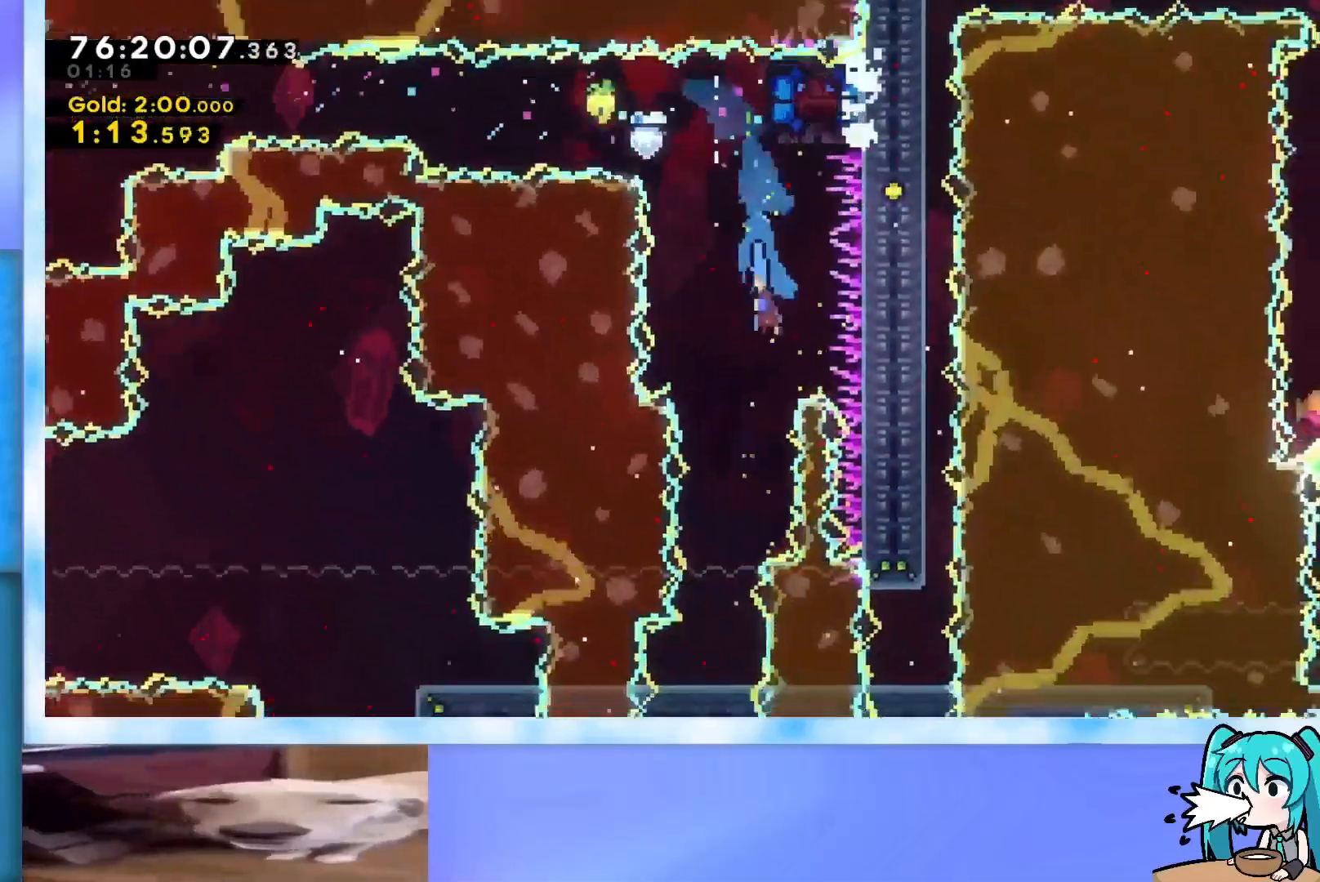
{"keys": ["left"], "events": [[183, "left", "down"], [284, "left", "up"], [467, "left", "down"]]}
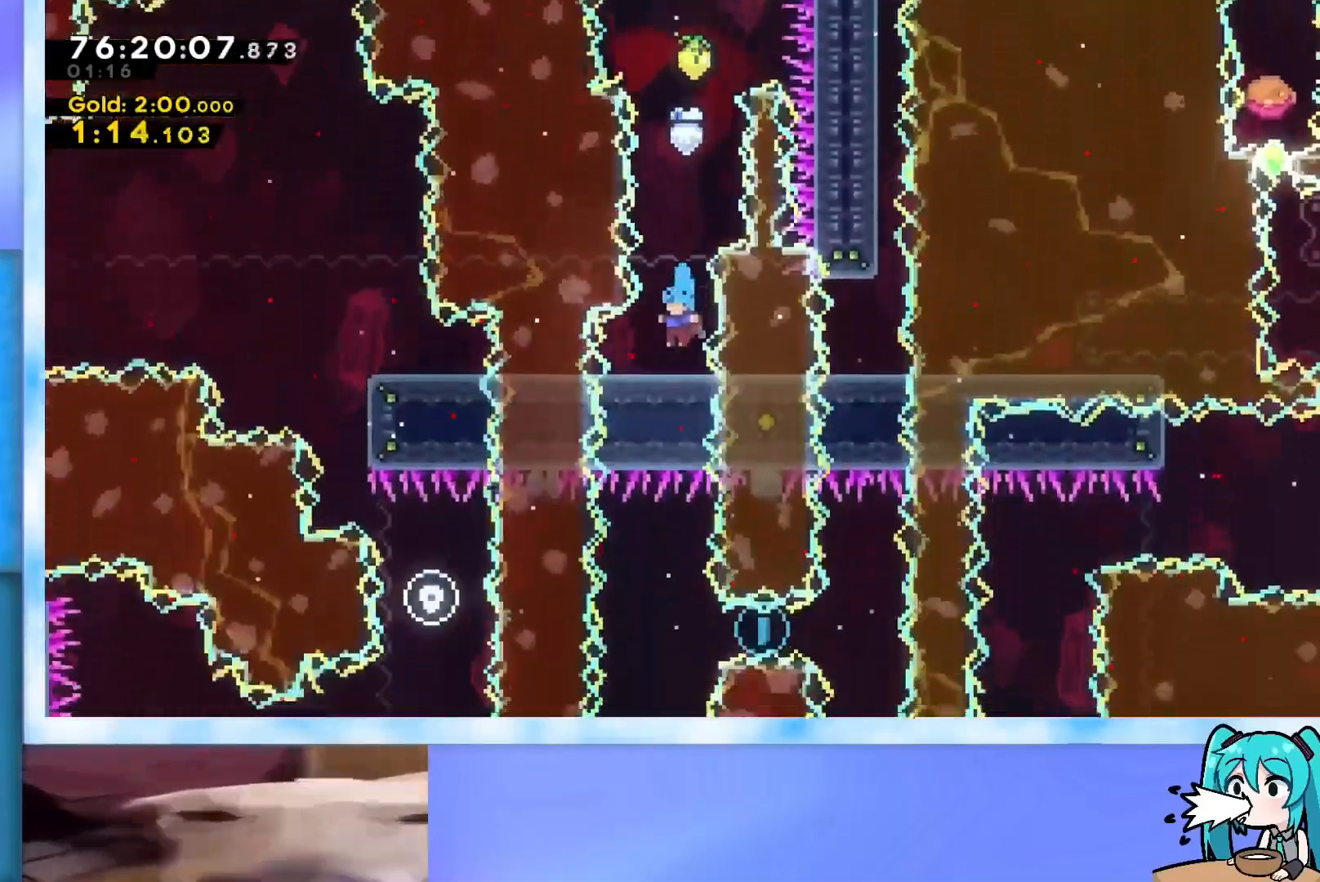
{"keys": [], "events": [[67, "left", "up"]]}
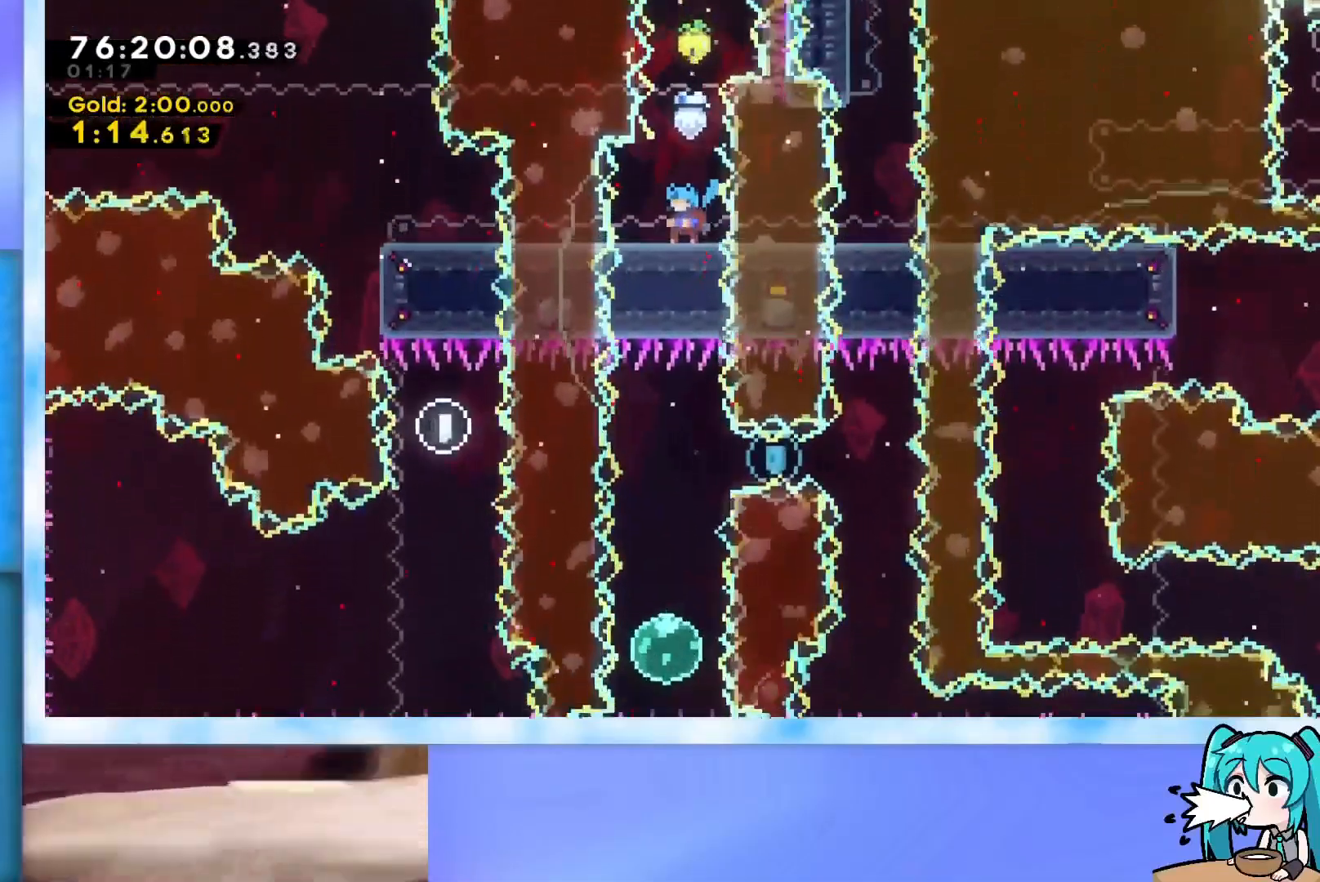
{"keys": [], "events": [[367, "left", "down"], [400, "left", "up"]]}
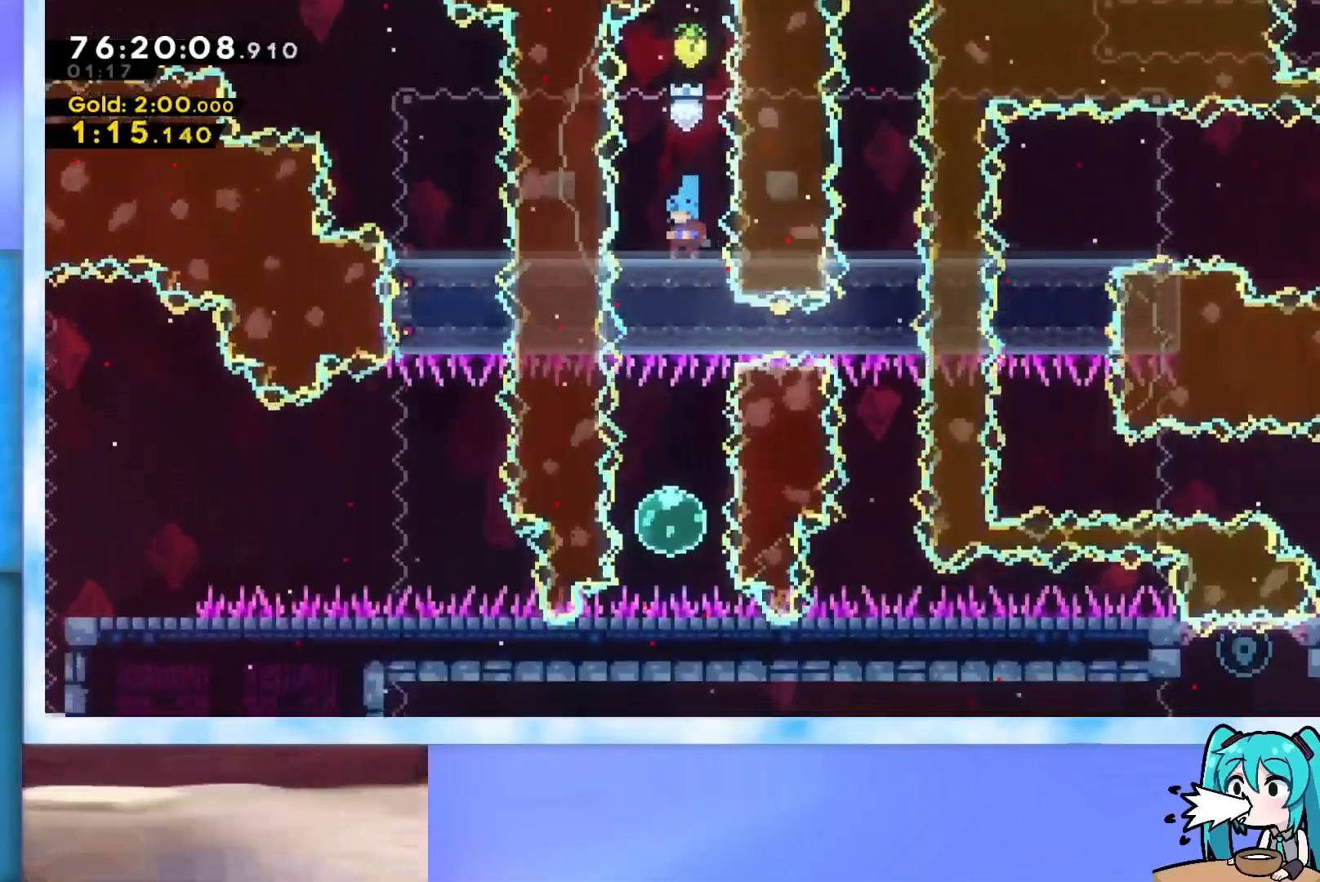
{"keys": [], "events": [[134, "left", "down"], [234, "left", "up"]]}
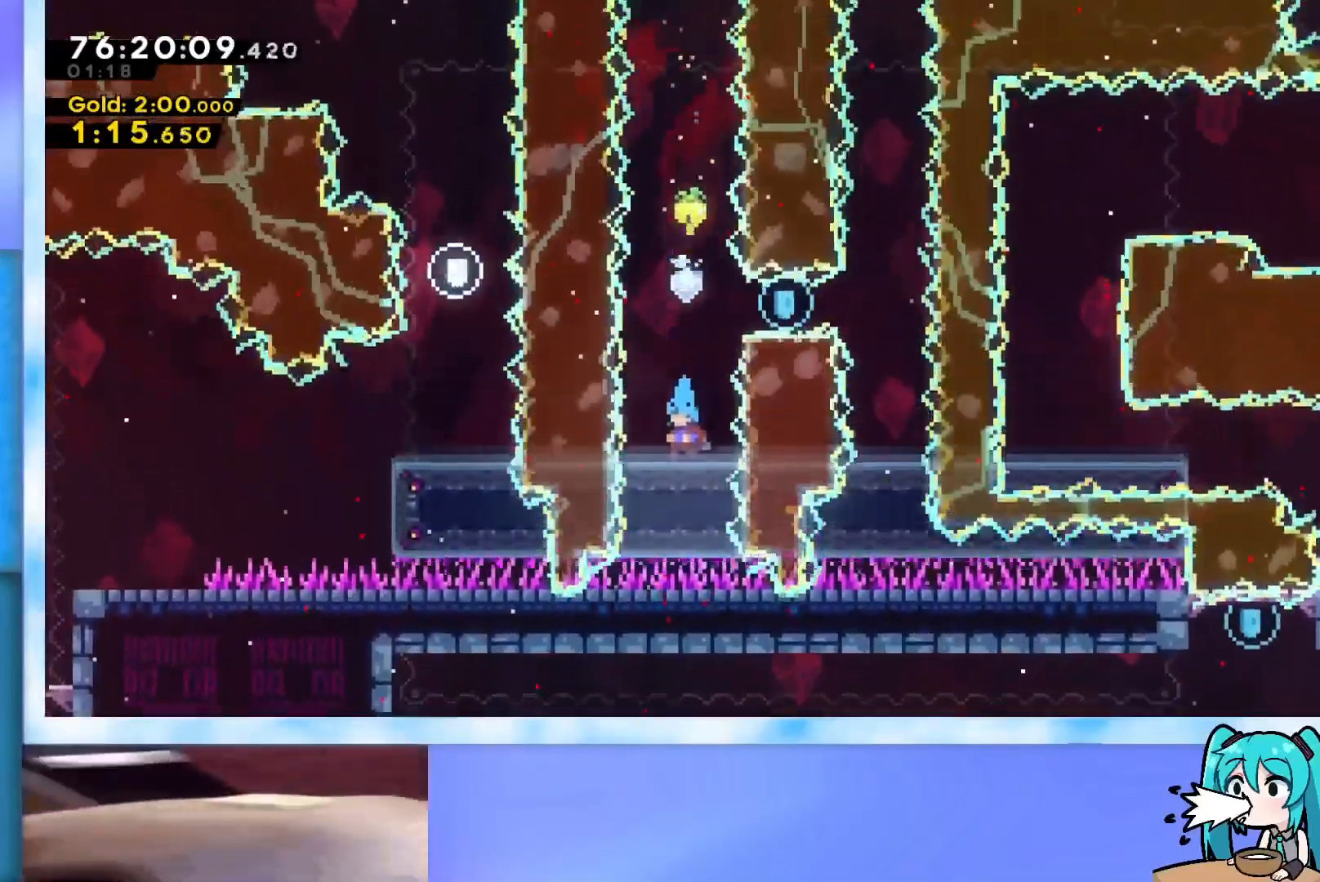
{"keys": ["dash", "right"], "events": [[117, "dash", "down"], [117, "up", "down"], [350, "dash", "up"], [350, "up", "up"], [434, "dash", "down"], [434, "right", "down"]]}
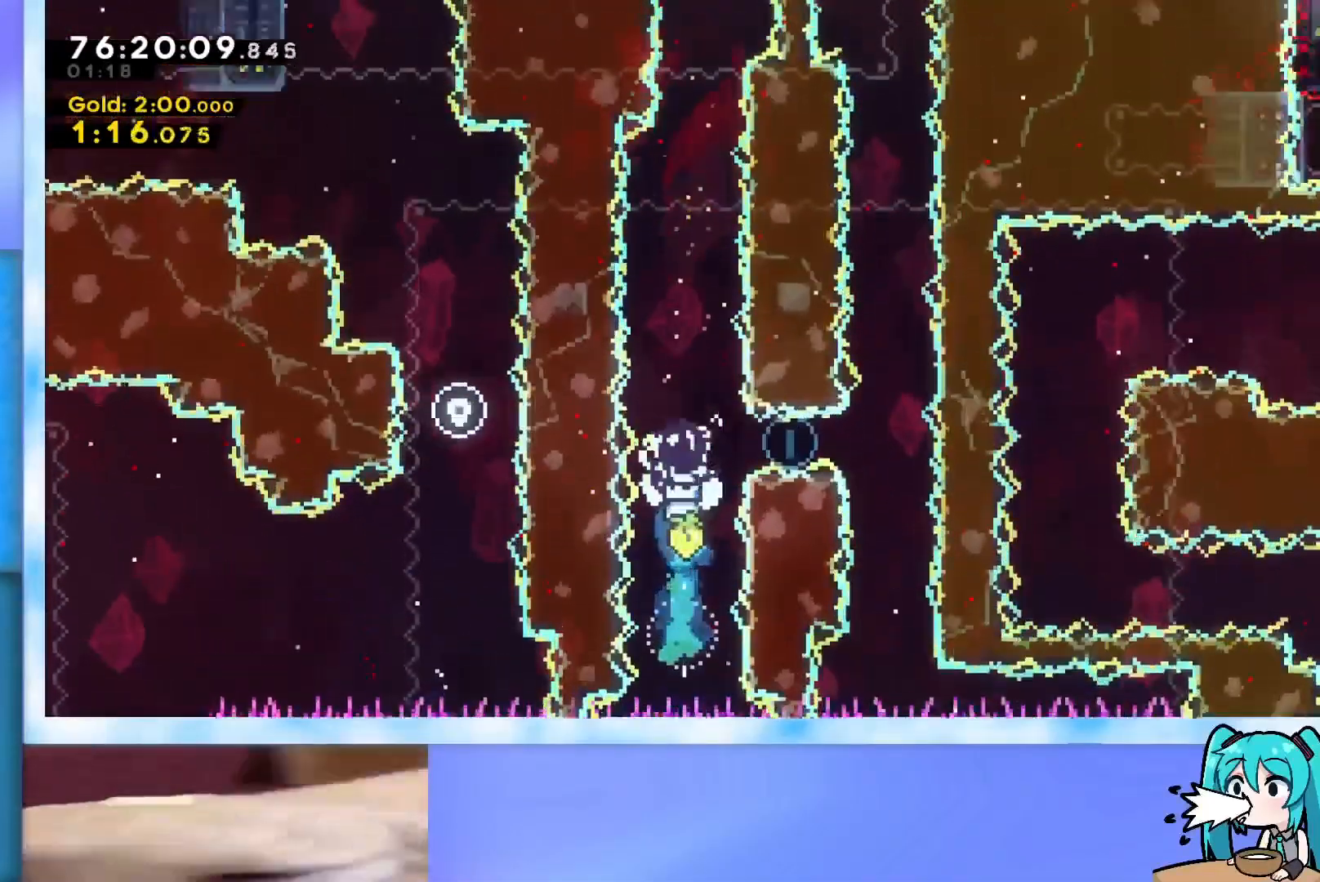
{"keys": ["jump", "up"], "events": [[117, "dash", "up"], [117, "right", "up"], [167, "up", "down"], [501, "jump", "down"]]}
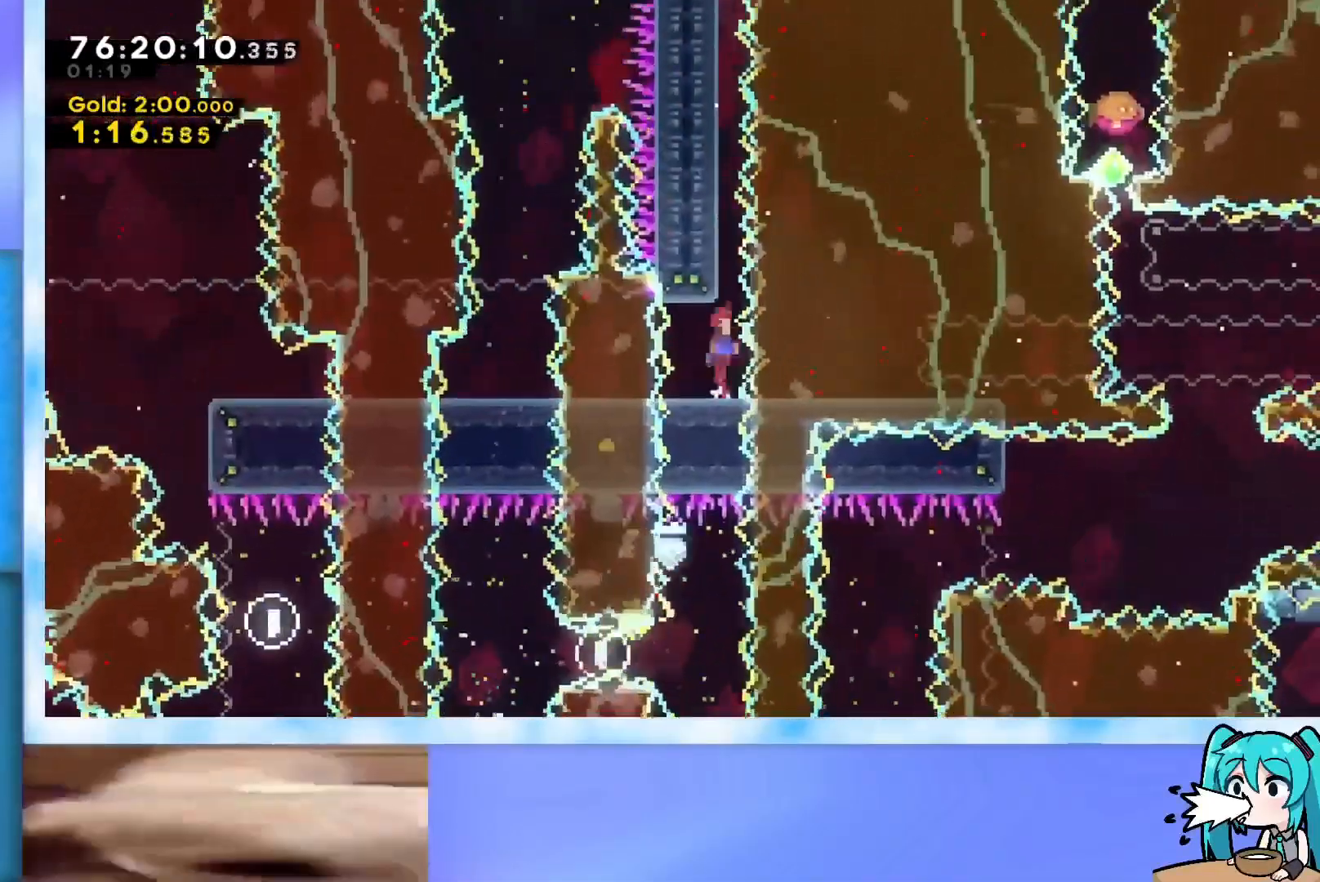
{"keys": ["grab", "jump", "left", "up"], "events": [[100, "grab", "down"], [133, "left", "down"], [284, "jump", "up"], [367, "jump", "down"]]}
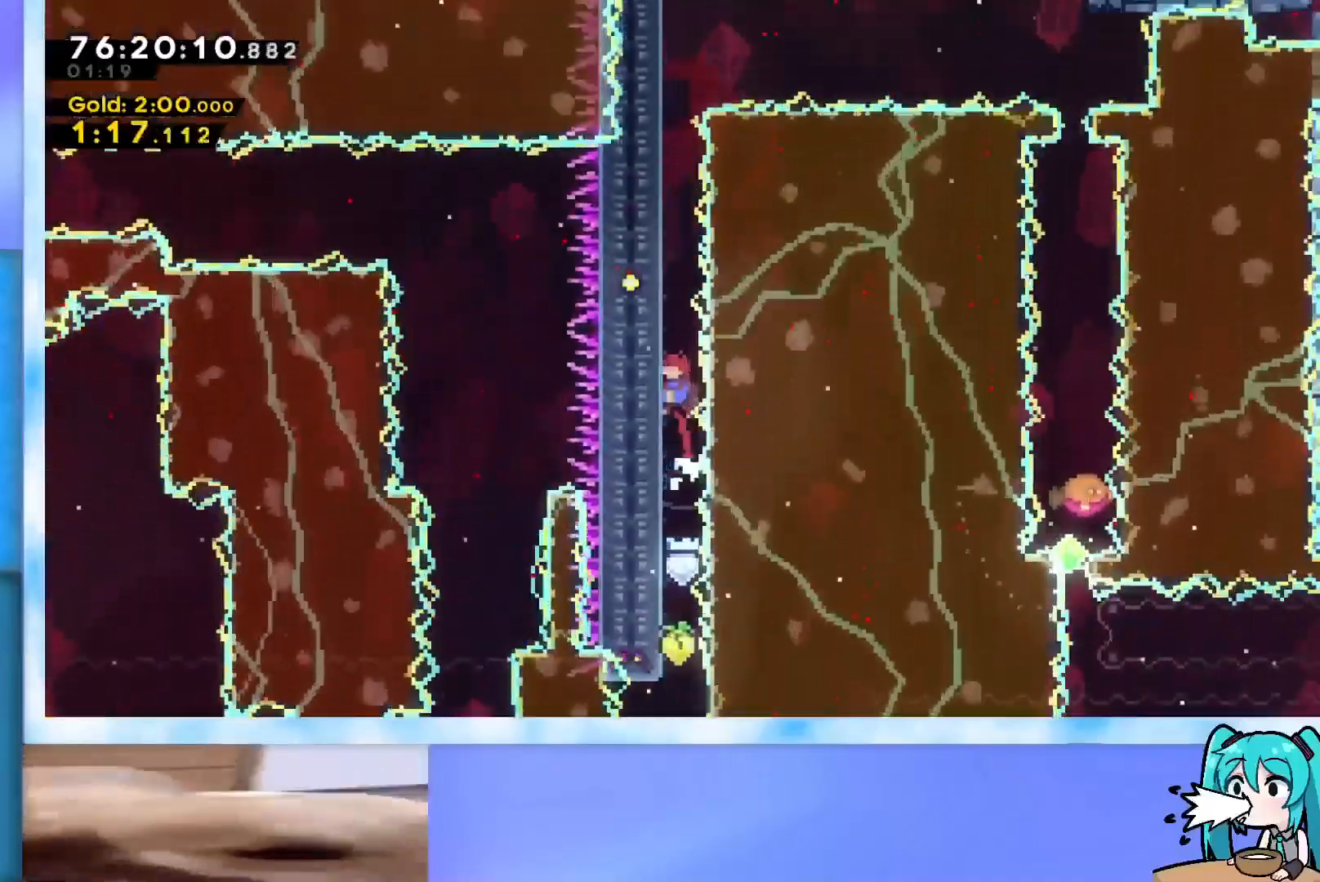
{"keys": ["dash", "up"], "events": [[67, "j2", "down"], [151, "j2", "up"], [201, "j2", "down"], [384, "grab", "up"], [384, "j2", "up"], [384, "jump", "up"], [384, "left", "up"], [434, "dash", "down"]]}
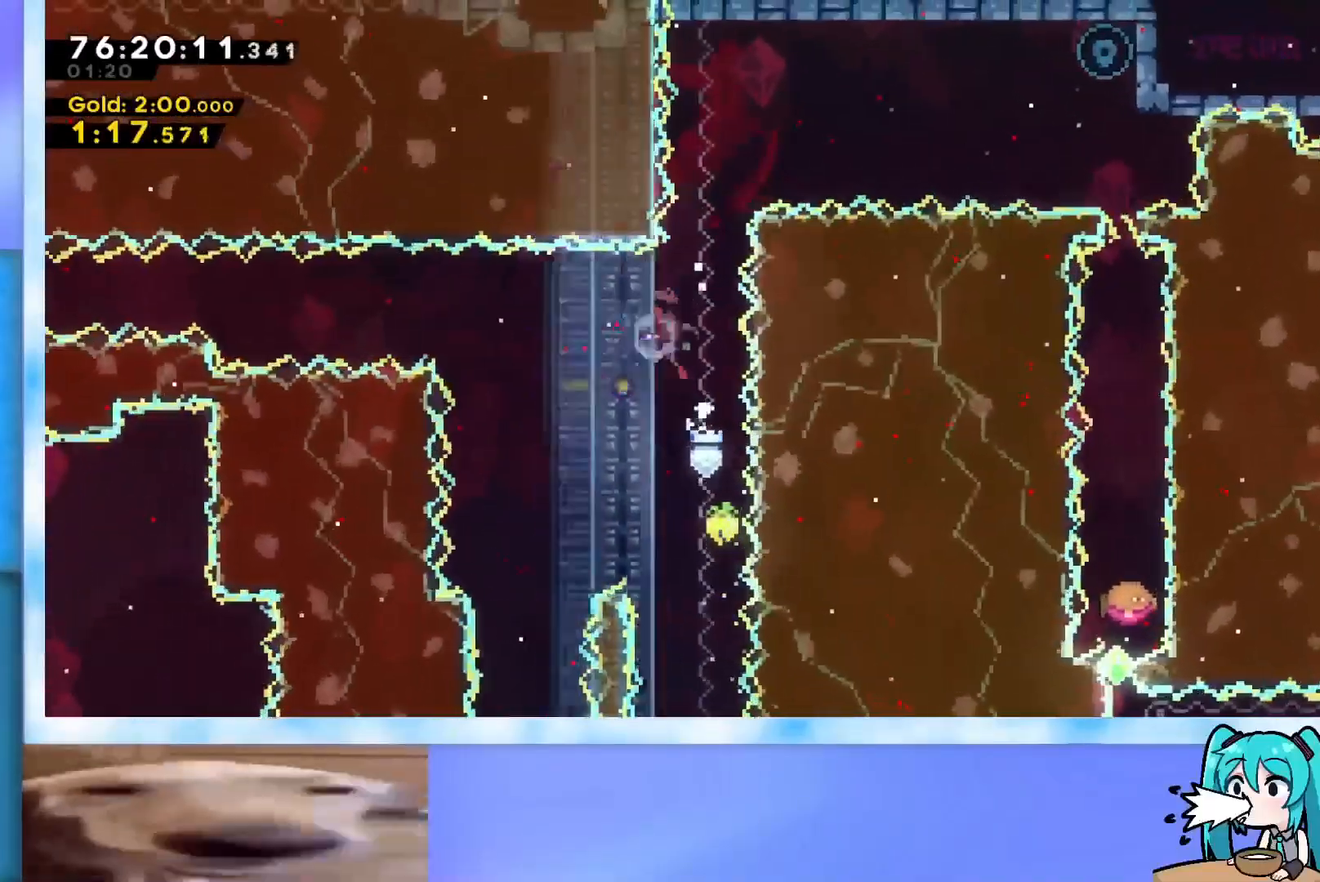
{"keys": ["grab", "right"], "events": [[117, "dash", "up"], [167, "jump", "down"], [267, "right", "down"], [267, "up", "up"], [317, "grab", "down"], [500, "jump", "up"]]}
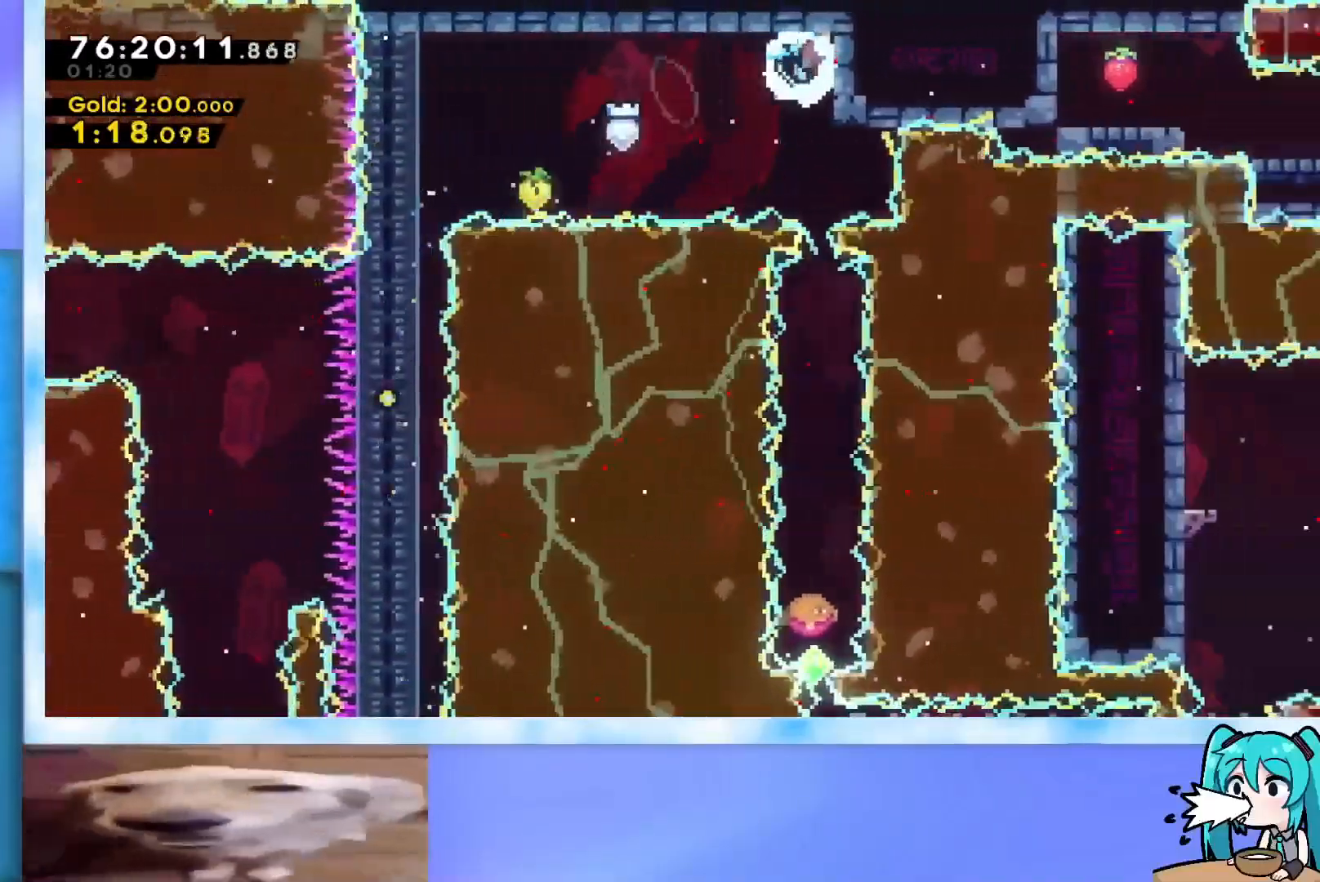
{"keys": [], "events": [[51, "right", "up"], [101, "grab", "up"]]}
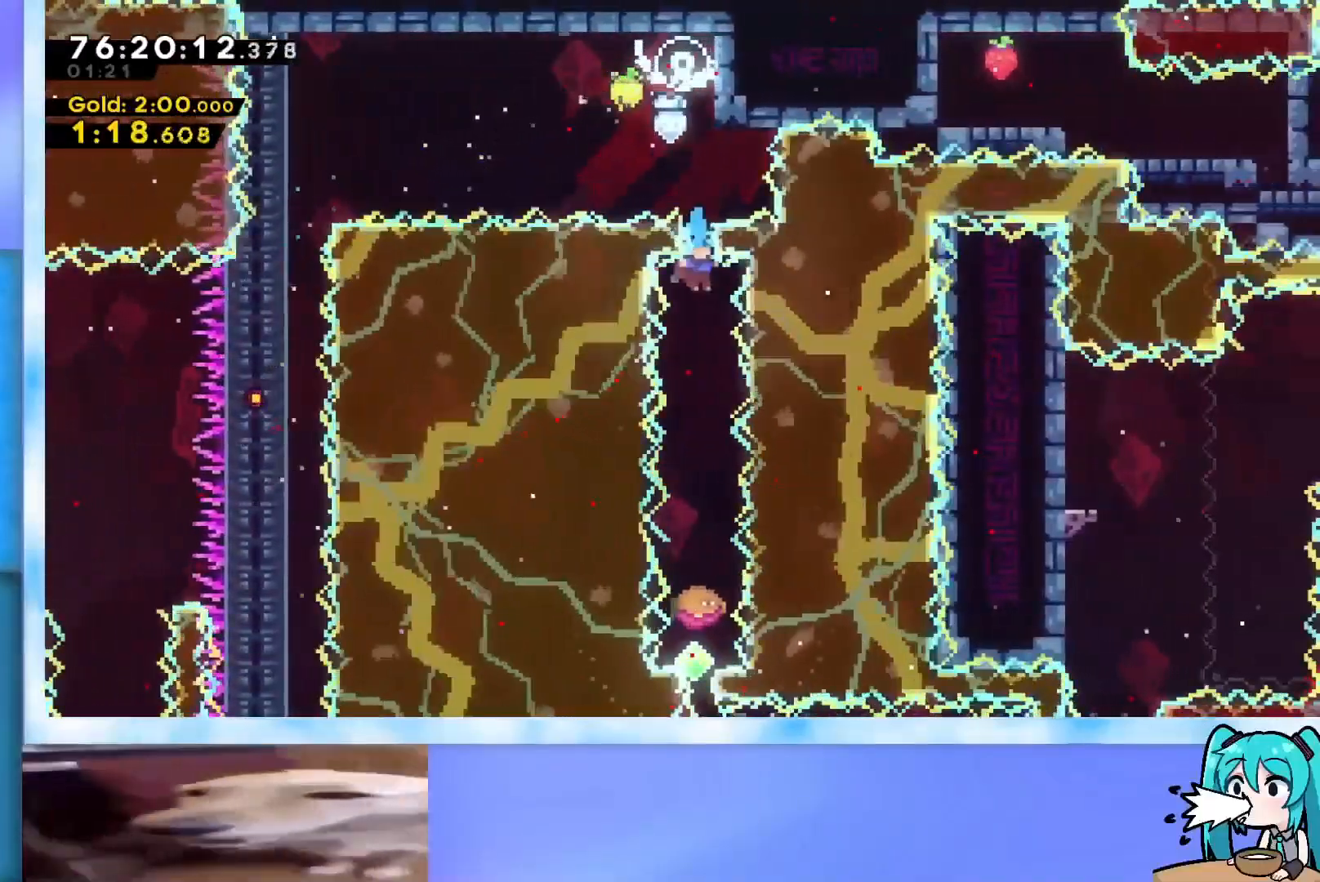
{"keys": [], "events": []}
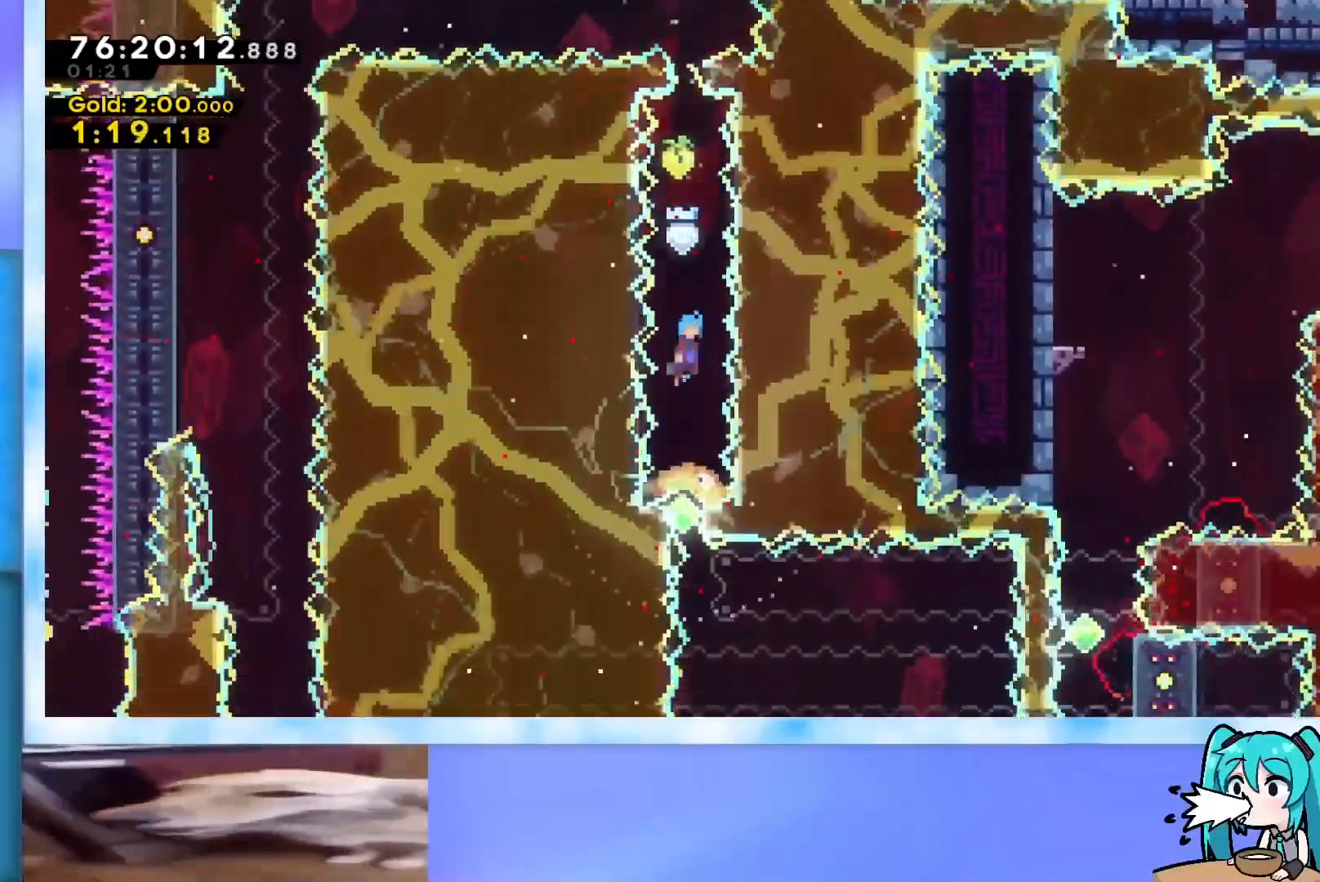
{"keys": [], "events": []}
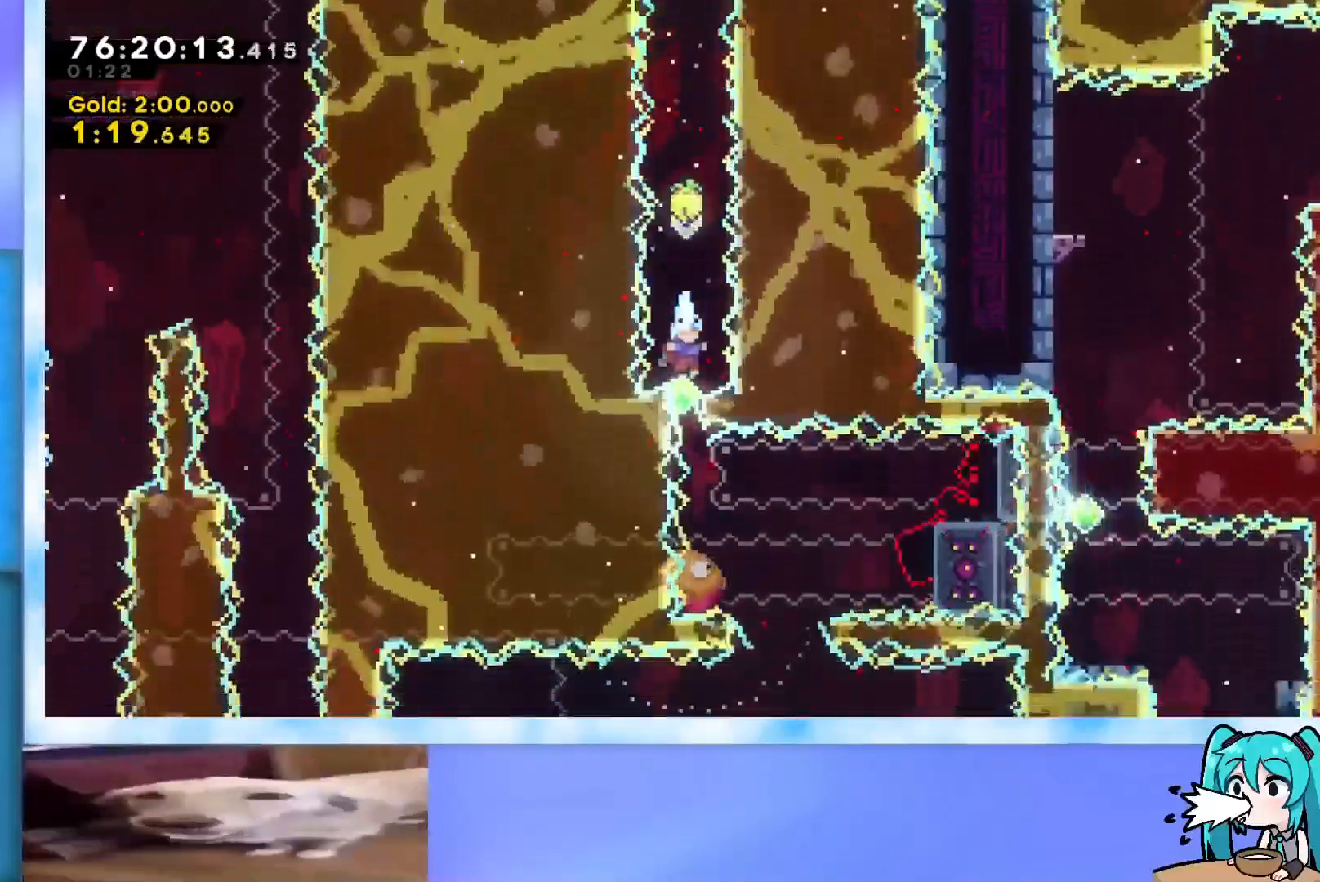
{"keys": ["right"], "events": [[100, "dash", "down"], [100, "down", "down"], [284, "dash", "up"], [367, "down", "up"], [467, "right", "down"]]}
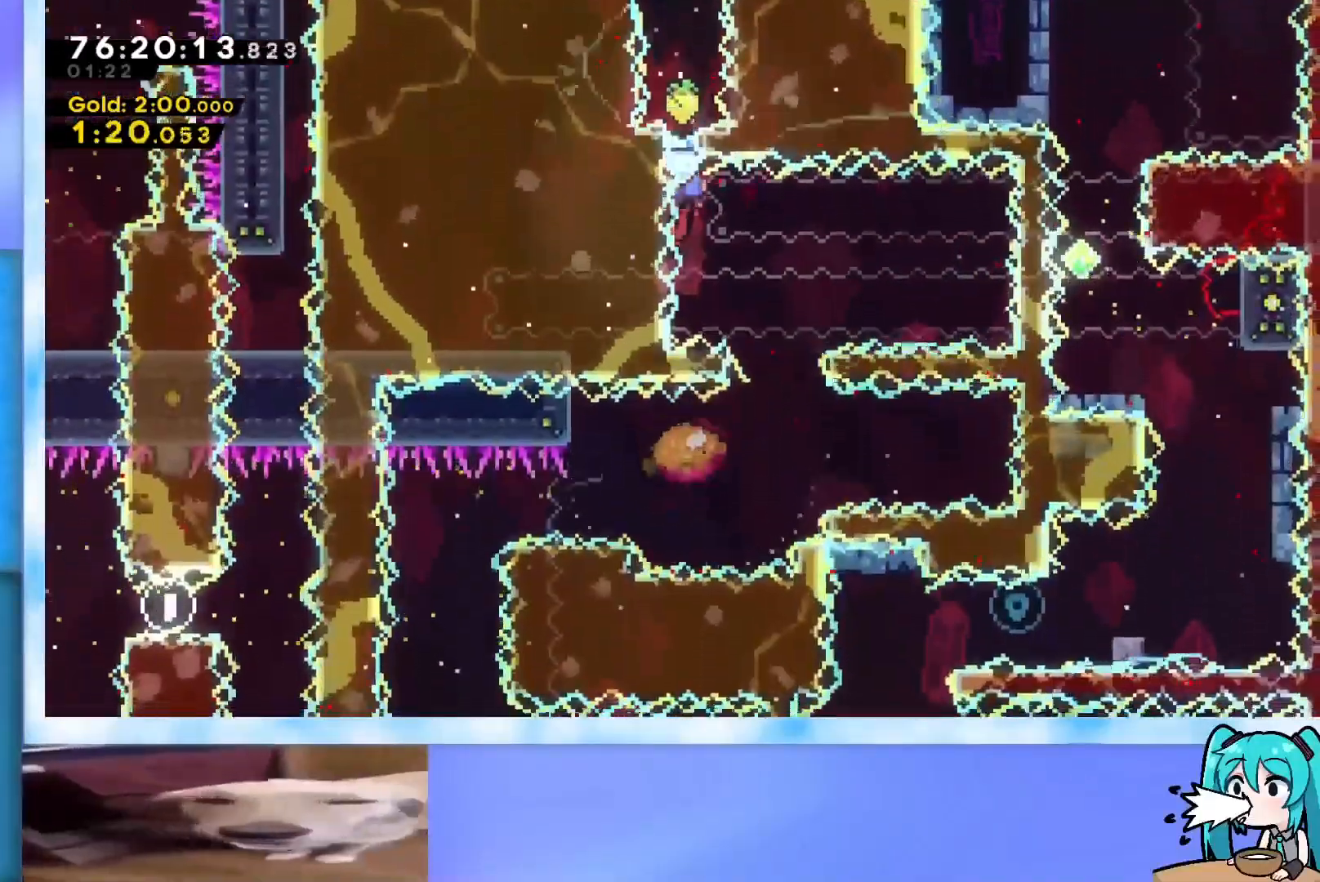
{"keys": ["left"], "events": [[251, "right", "up"], [434, "left", "down"]]}
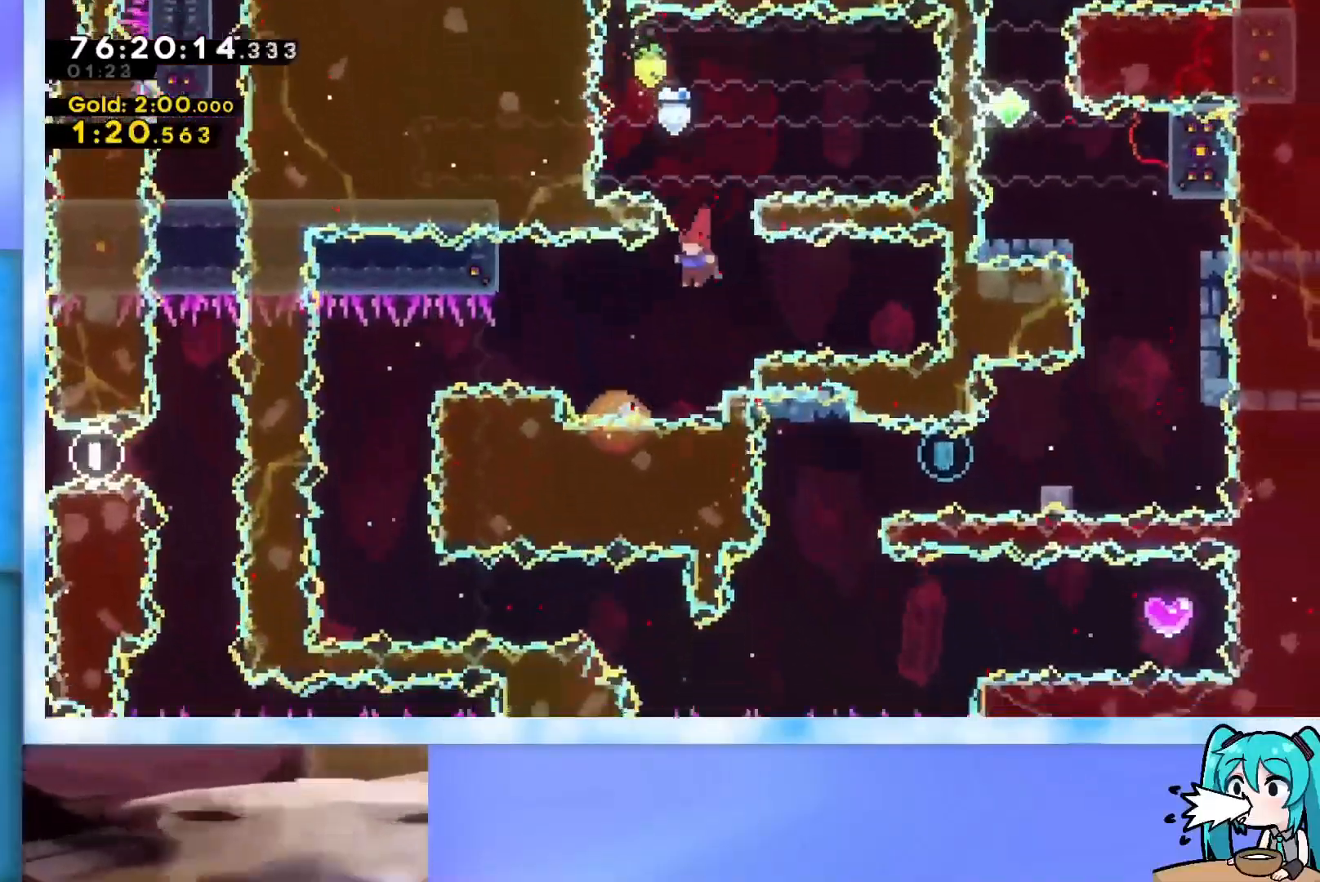
{"keys": ["grab", "left"], "events": [[334, "grab", "down"]]}
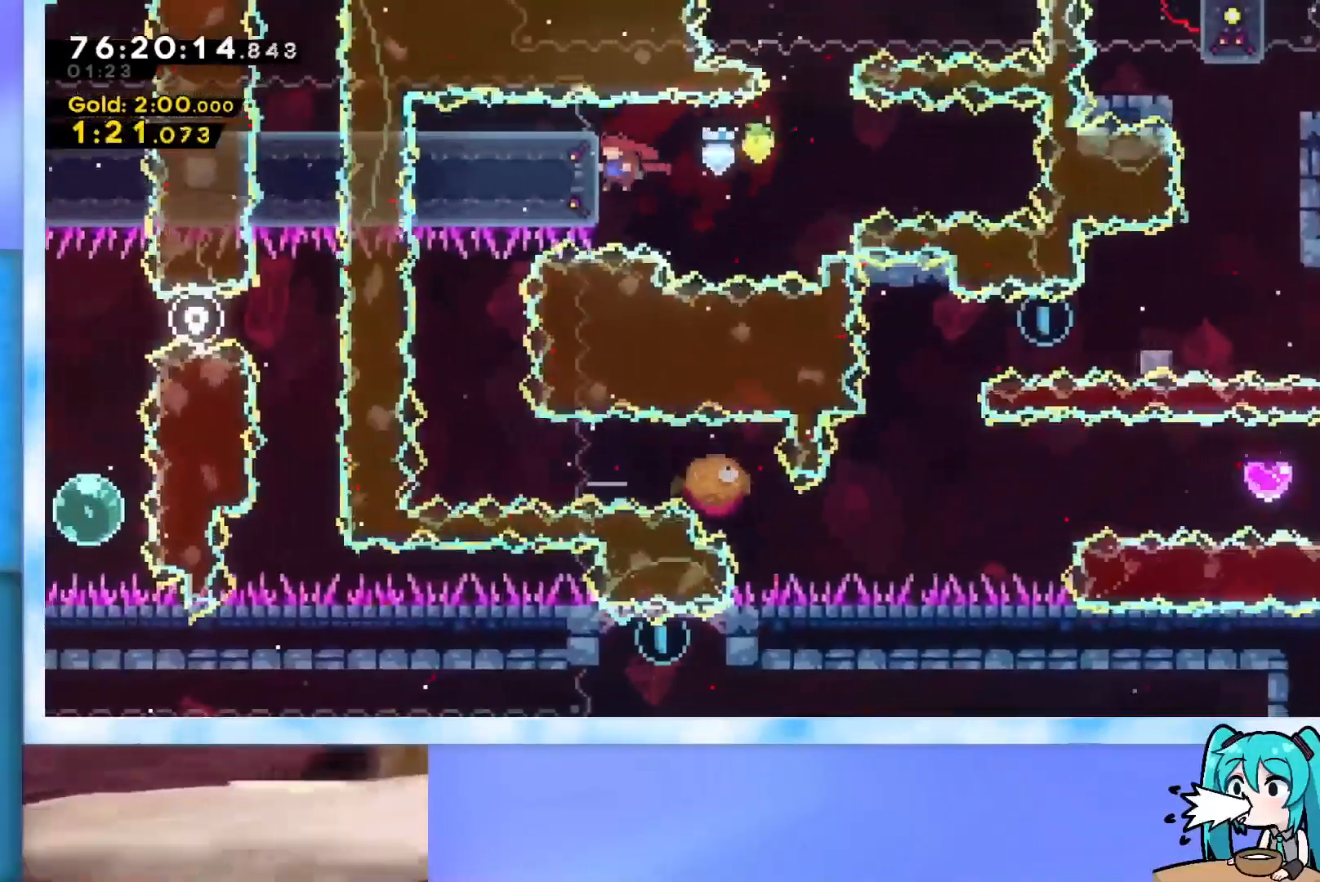
{"keys": ["down", "left"], "events": [[117, "jump", "down"], [200, "grab", "up"], [200, "jump", "up"], [484, "down", "down"]]}
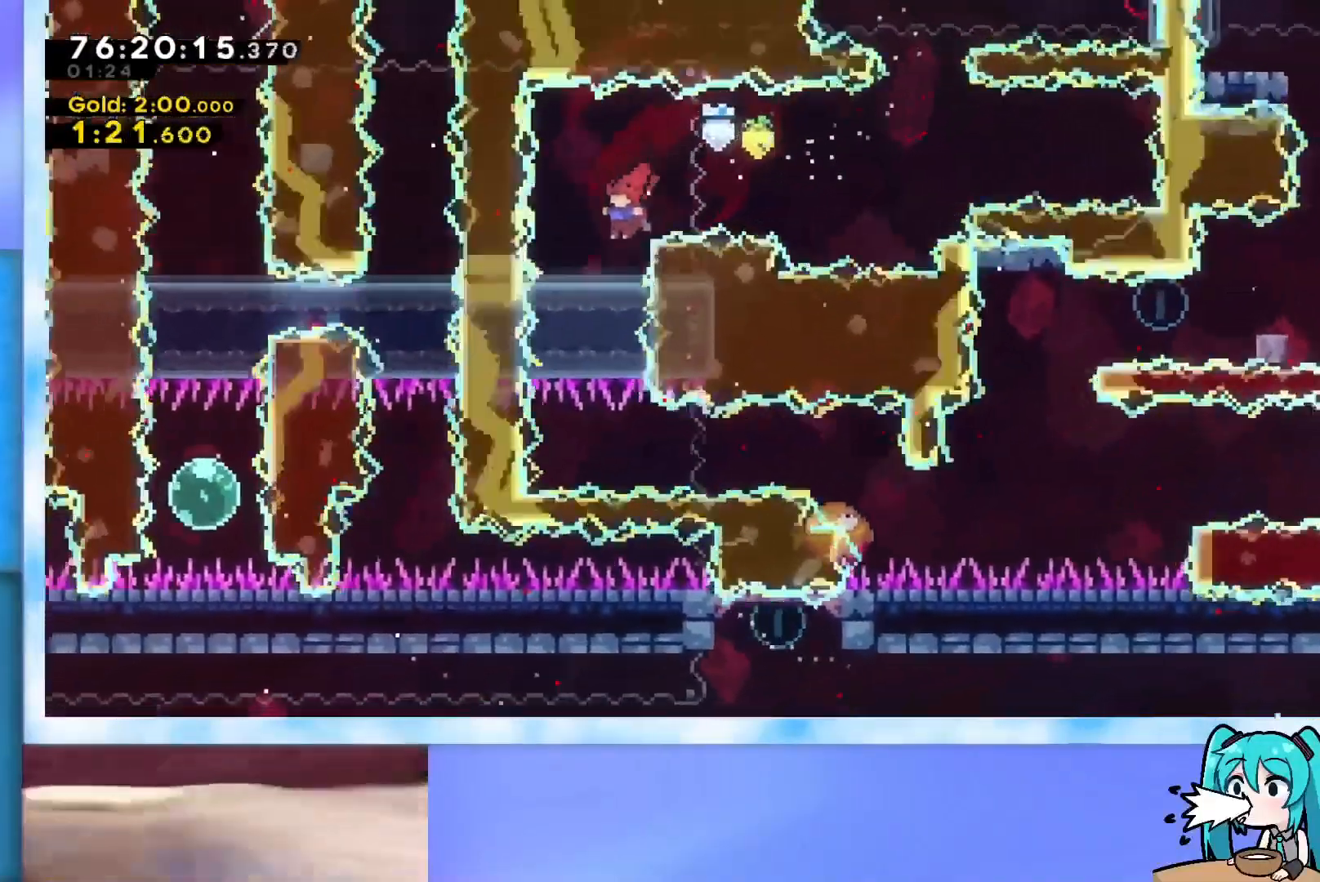
{"keys": ["jump"], "events": [[84, "left", "up"], [267, "down", "up"], [367, "jump", "down"]]}
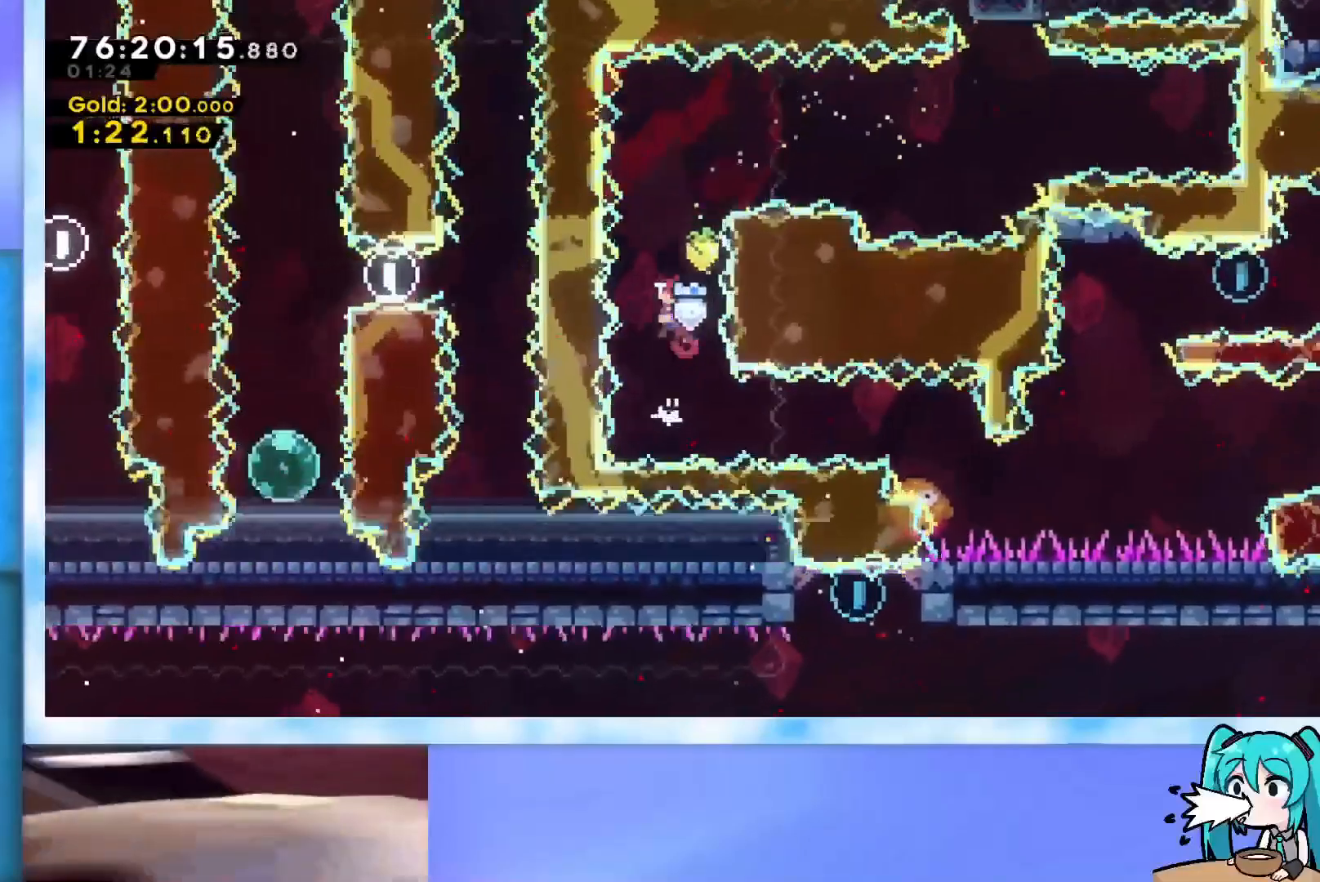
{"keys": ["jump", "right"], "events": [[417, "right", "down"]]}
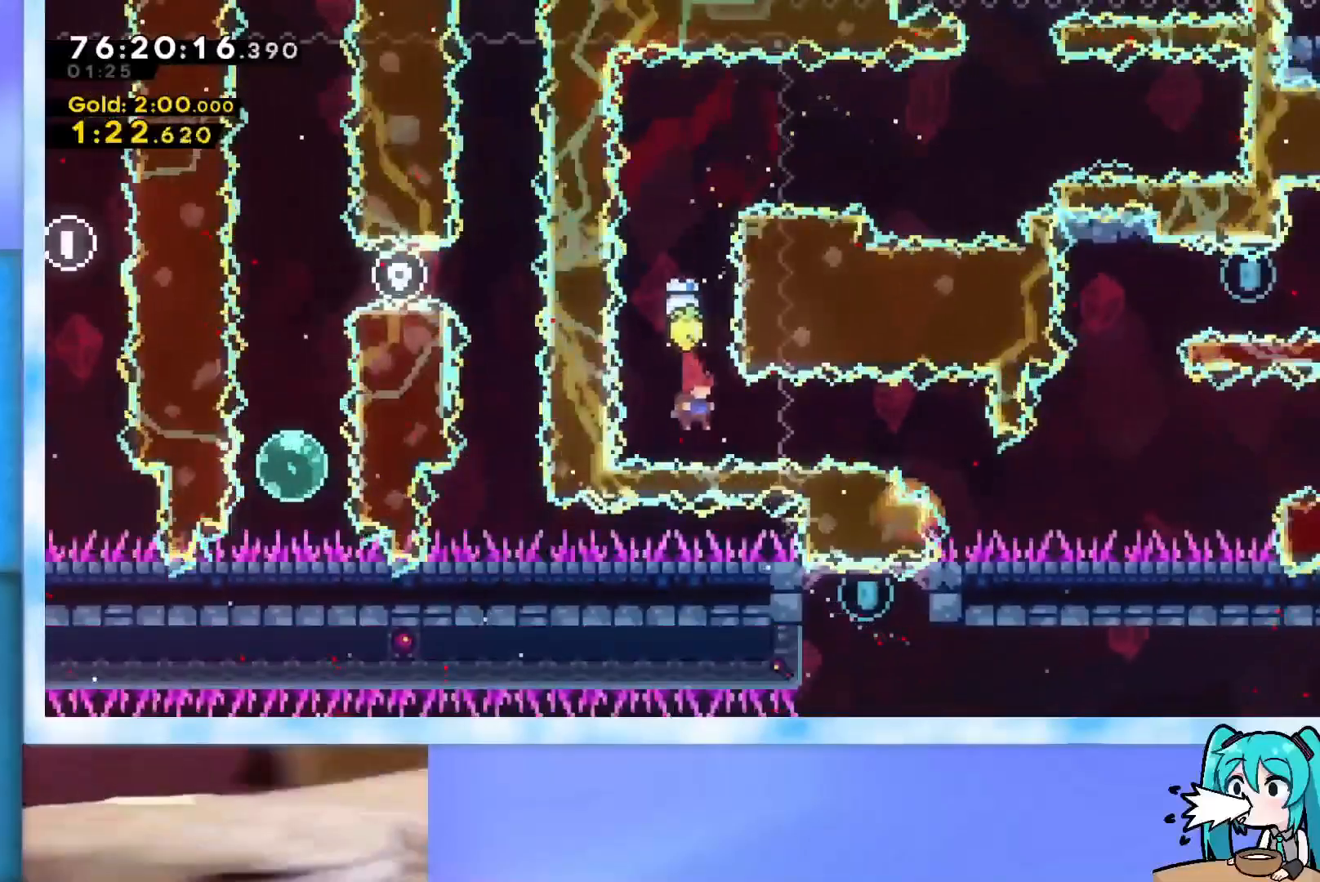
{"keys": ["right"], "events": [[17, "demo", "down"], [150, "demo", "up"], [251, "jump", "up"]]}
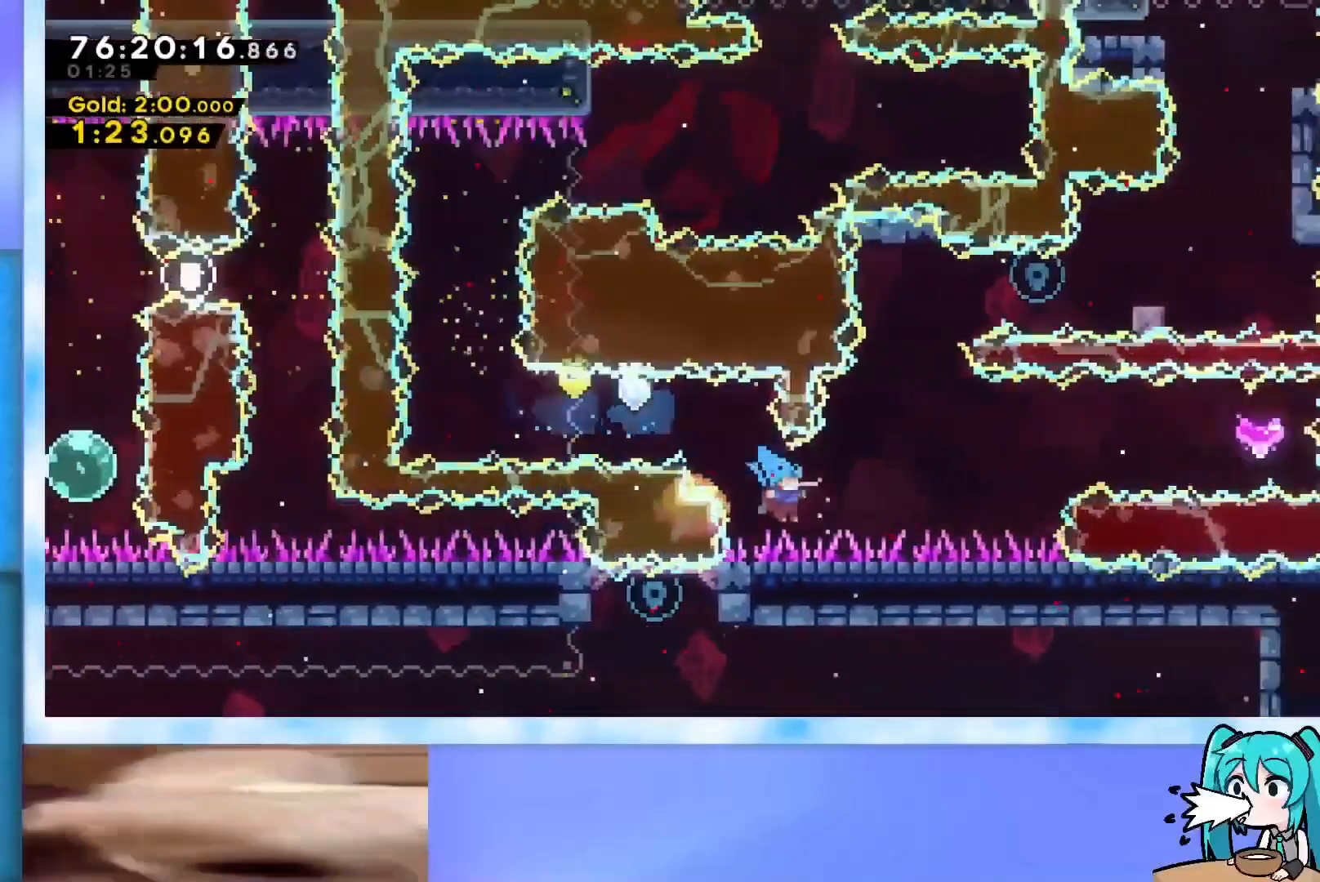
{"keys": ["dash", "left"], "events": [[500, "dash", "down"], [500, "left", "down"], [500, "right", "up"]]}
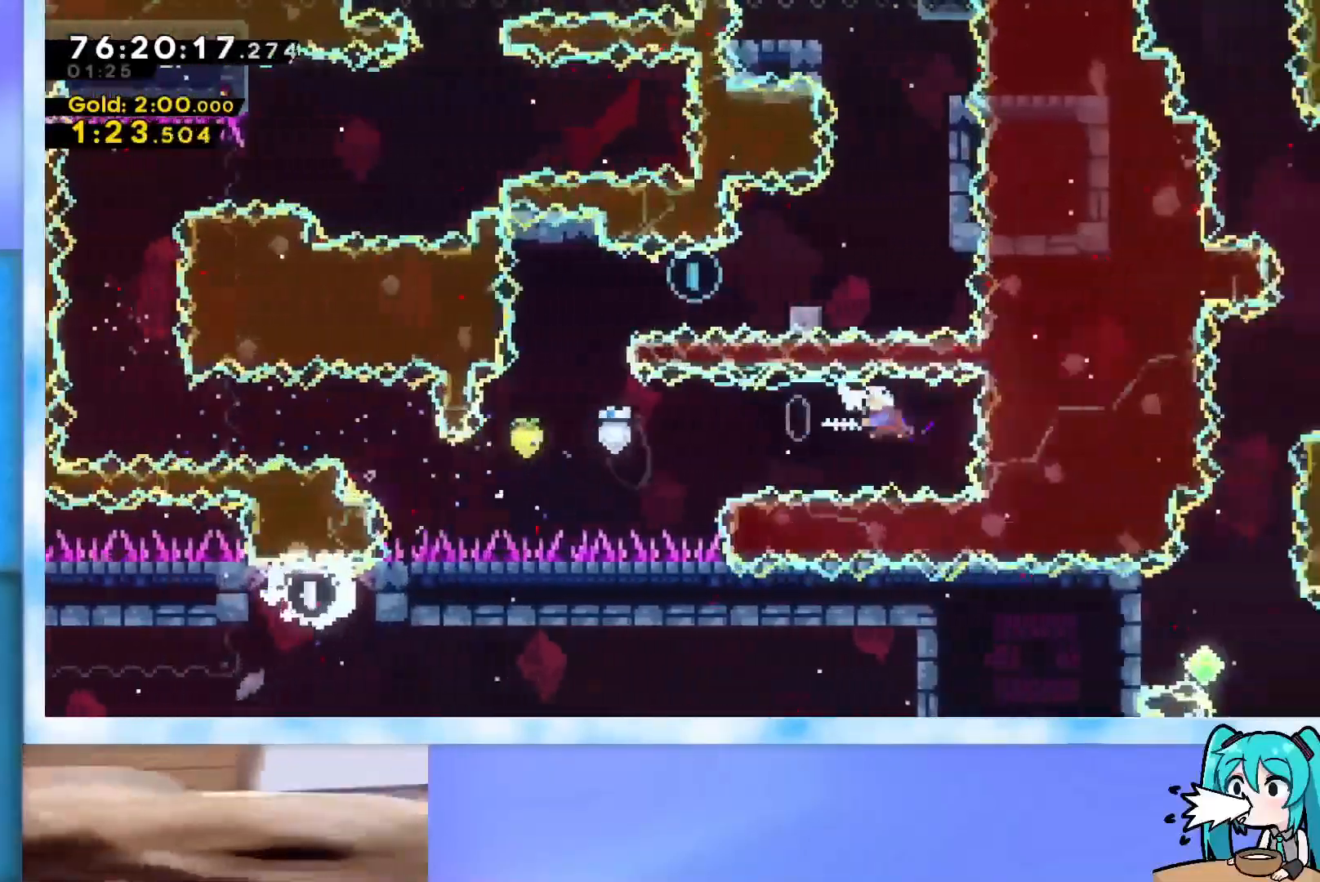
{"keys": ["dash", "up"], "events": [[284, "dash", "up"], [417, "left", "up"], [417, "up", "down"], [467, "dash", "down"]]}
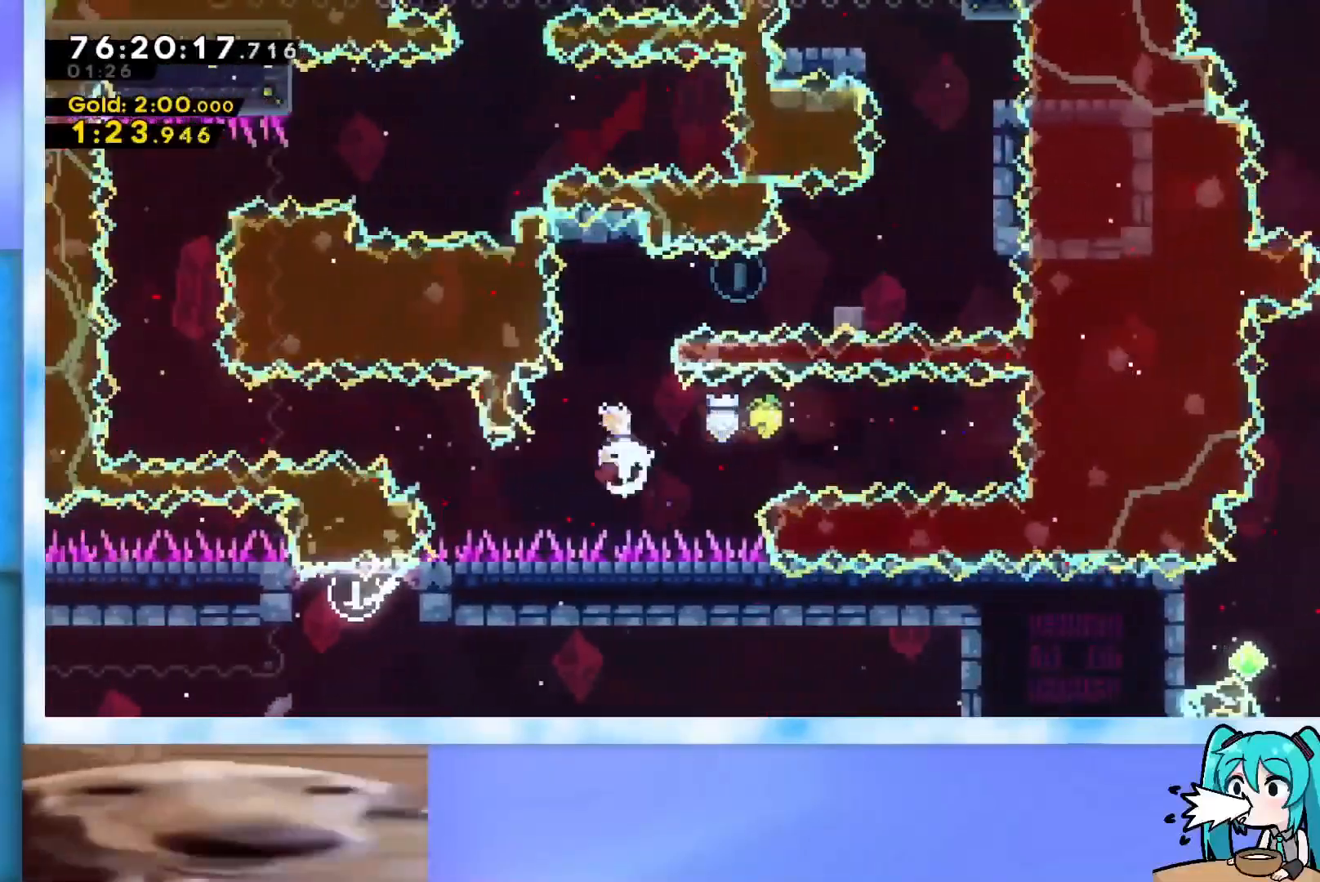
{"keys": ["right"], "events": [[250, "dash", "up"], [250, "up", "up"], [300, "right", "down"], [350, "dash", "down"], [484, "dash", "up"]]}